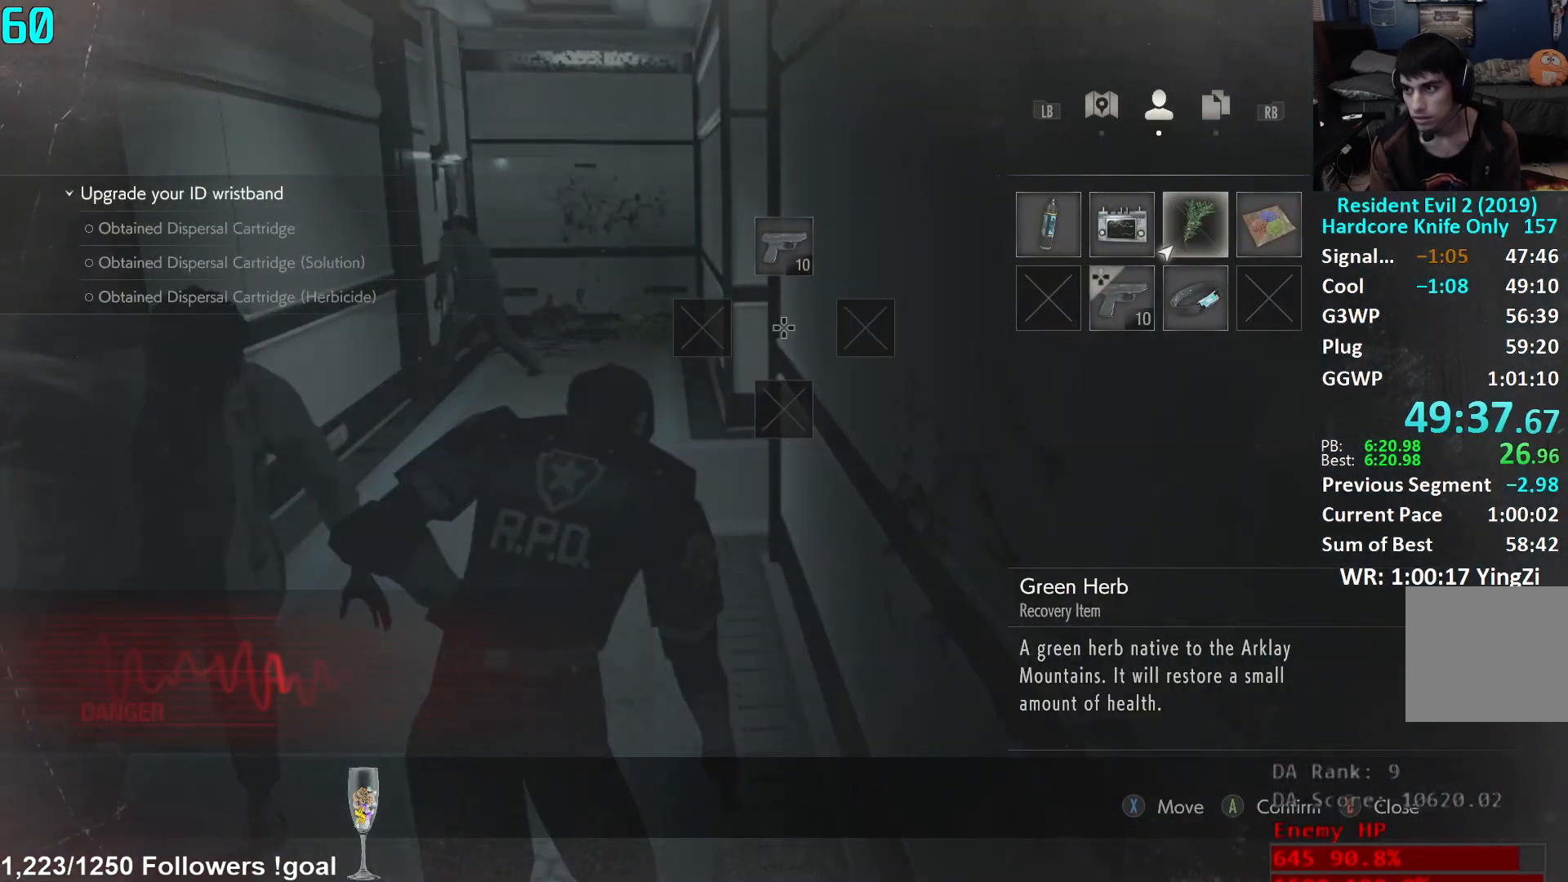
Gameplay with a controller (Xbox layout); each line is a JSON object with the inputs held at the frame after it. "events" lists button and stick changes between this image and that frame as [ms after this image, input, new state], when the widget could be followed in between.
{"buttons": ["L3"], "left_stick": "up", "right_stick": "center", "events": [[50, "A", "up"], [84, "A", "down"], [150, "A", "up"], [150, "B", "down"], [184, "left_stick", "up"], [234, "B", "up"], [267, "right_stick", "down-left"], [284, "L3", "down"], [350, "L3", "up"], [384, "right_stick", "center"], [434, "L3", "down"]]}
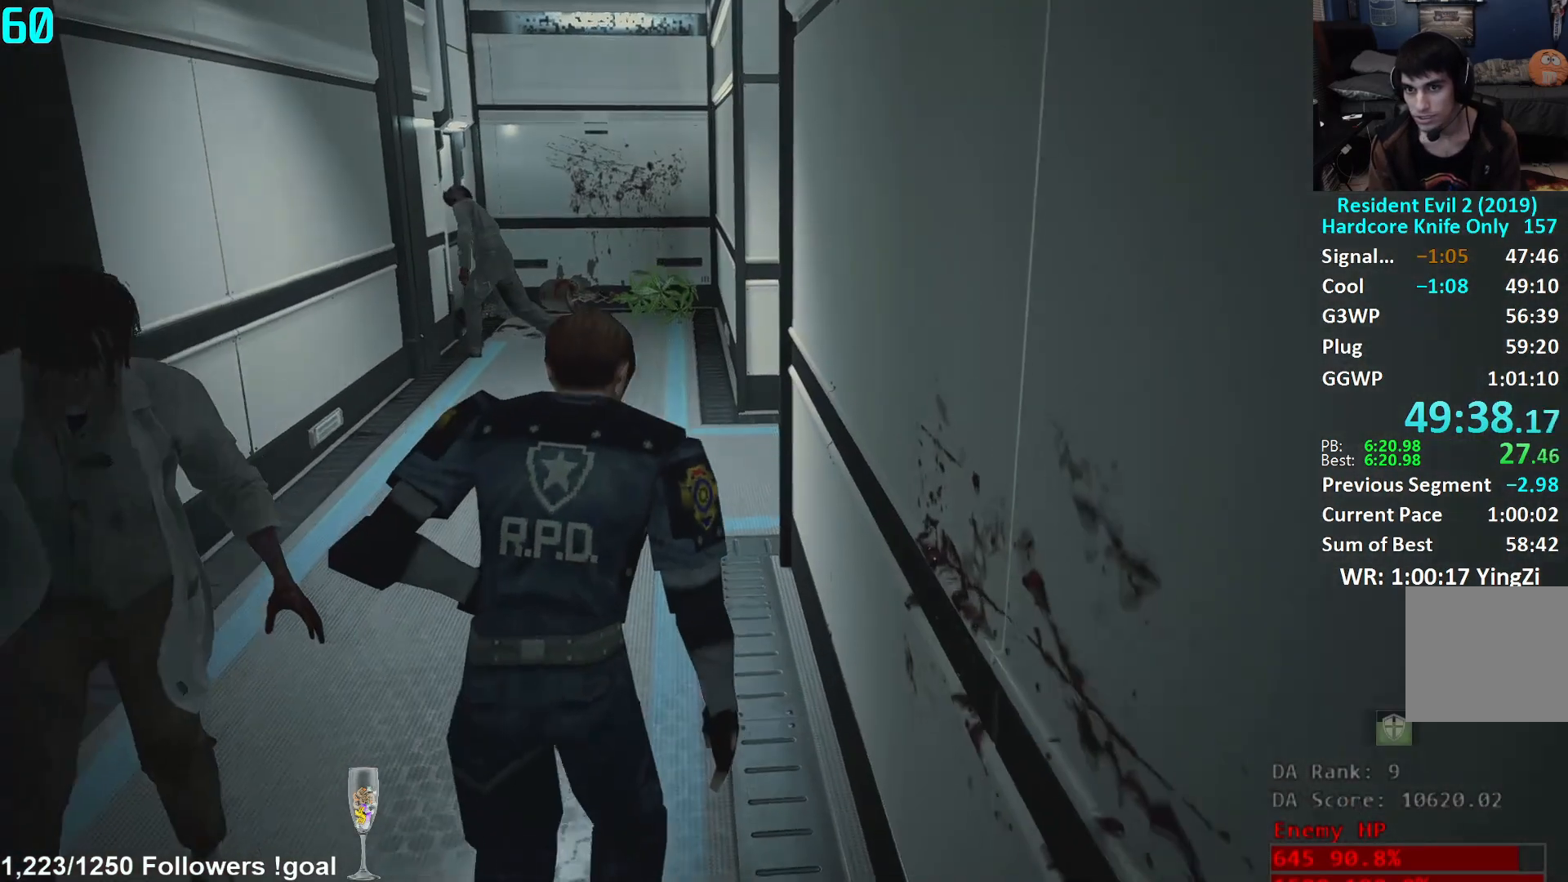
{"buttons": [], "left_stick": "up", "right_stick": "right", "events": [[16, "L3", "up"], [116, "right_stick", "right"]]}
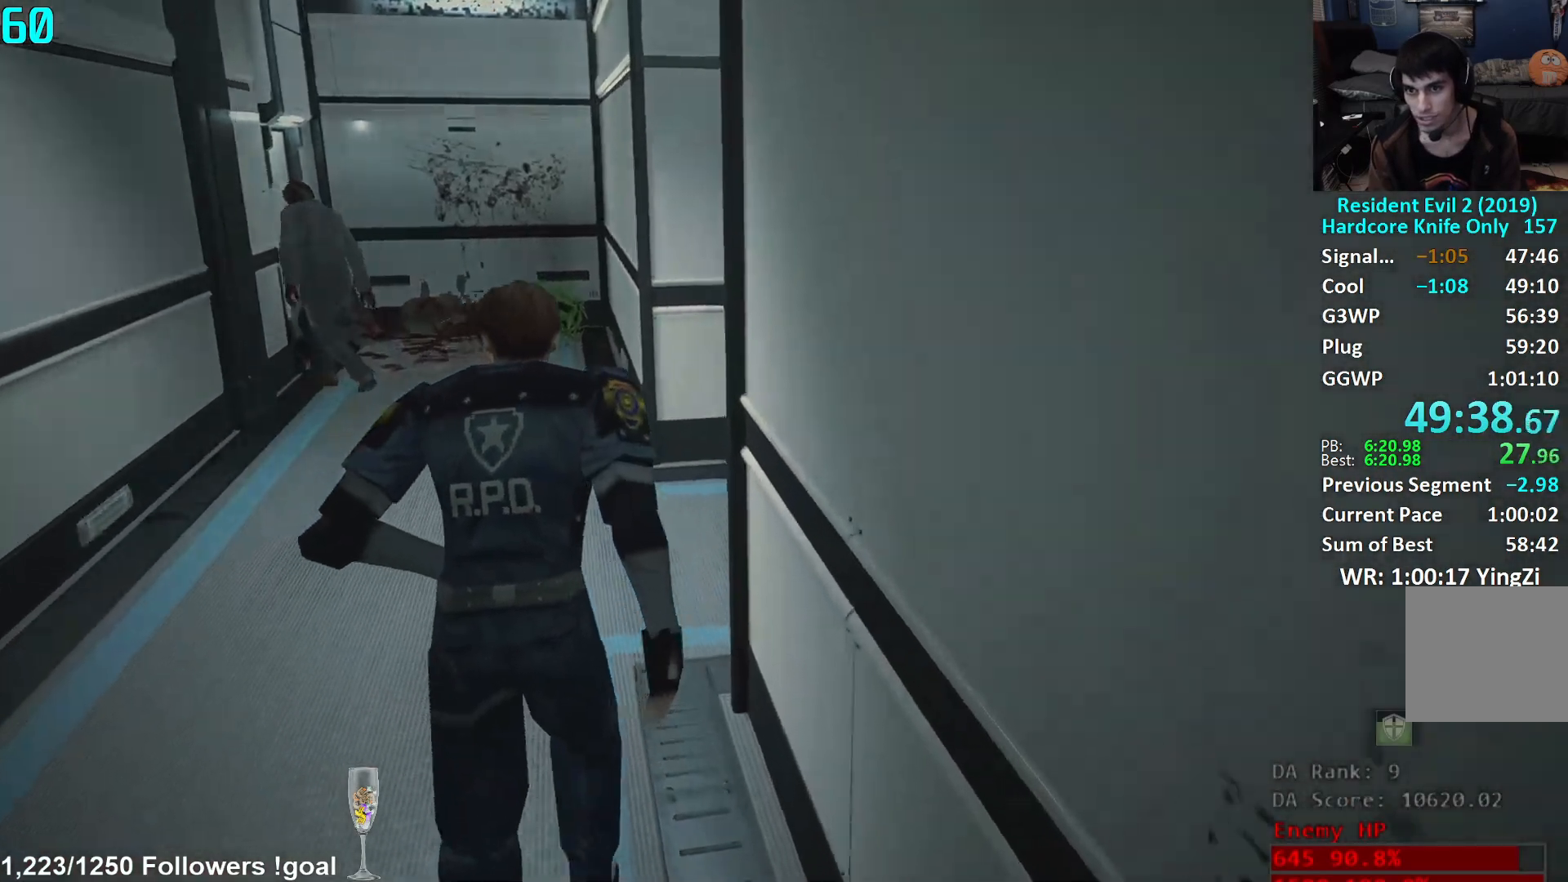
{"buttons": [], "left_stick": "up", "right_stick": "right", "events": []}
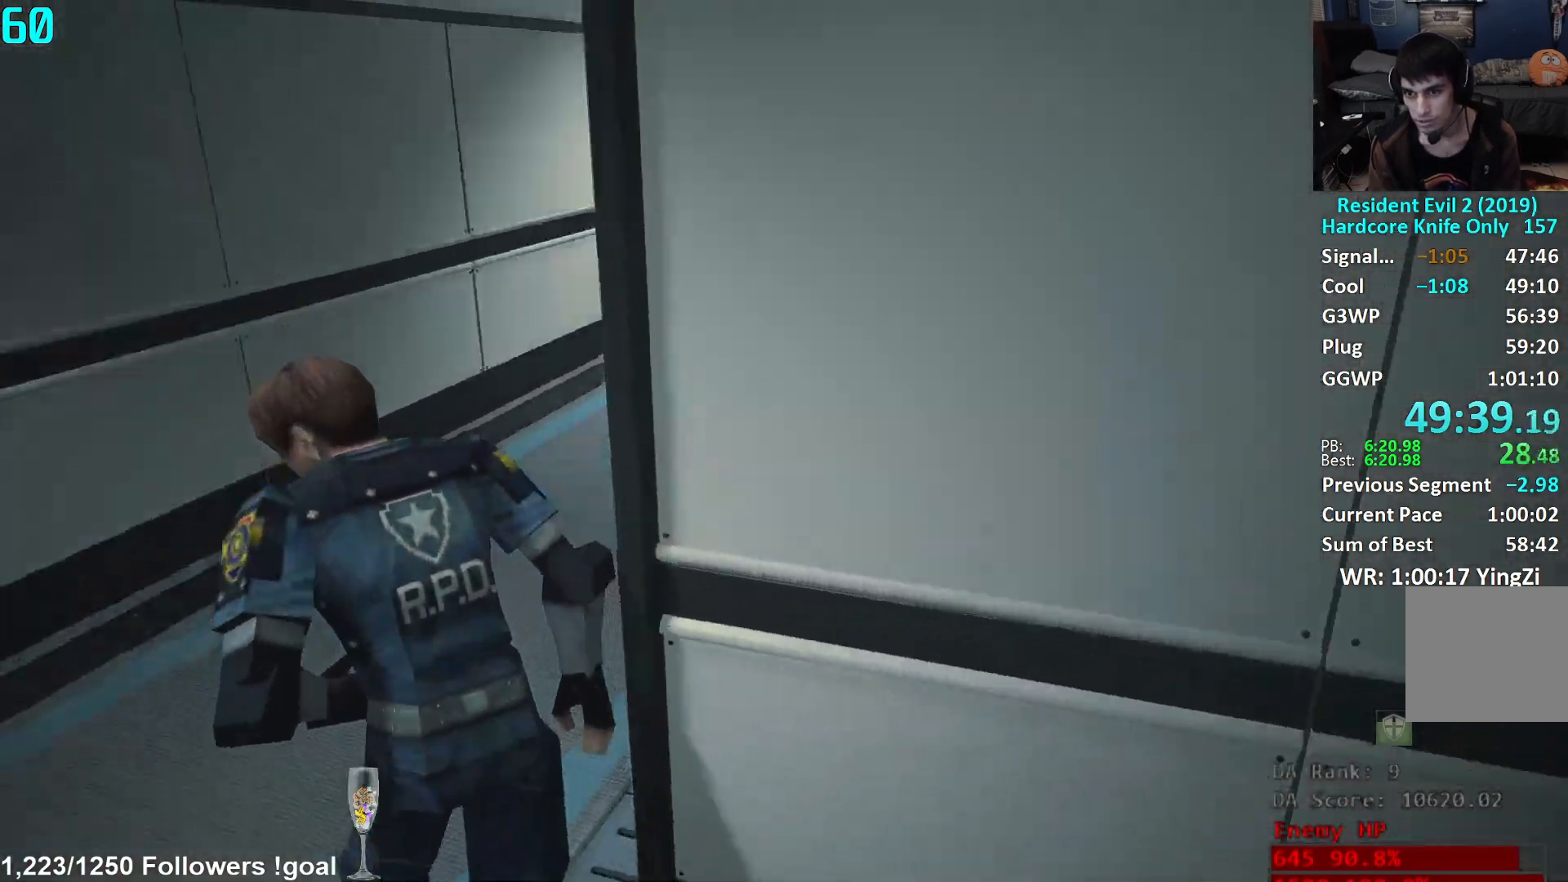
{"buttons": [], "left_stick": "up", "right_stick": "center", "events": [[100, "right_stick", "center"], [350, "right_stick", "left"], [450, "right_stick", "center"]]}
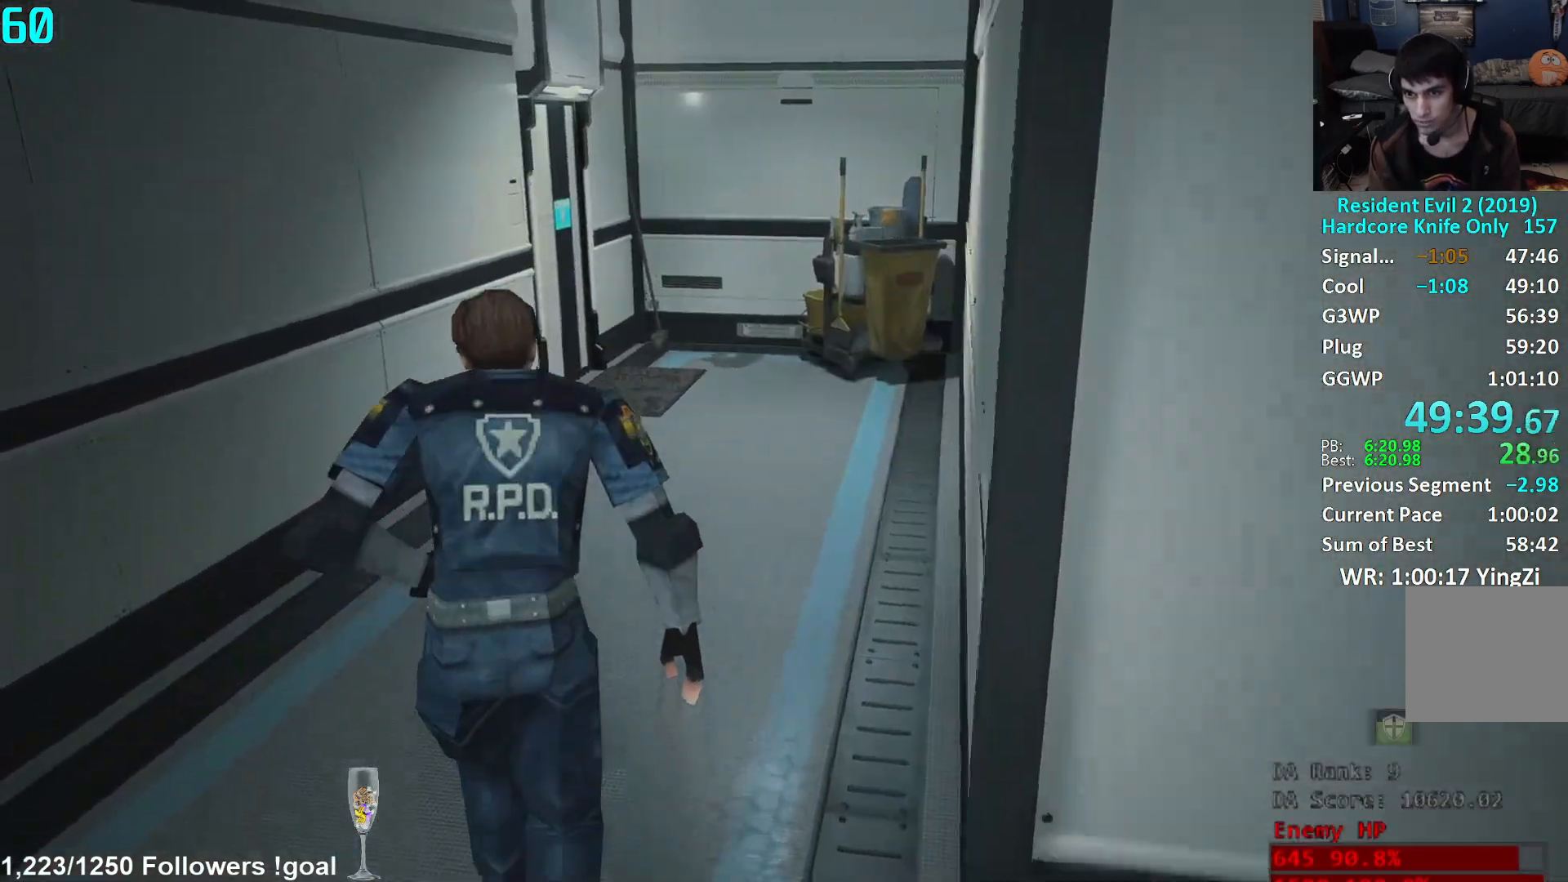
{"buttons": [], "left_stick": "up", "right_stick": "left", "events": [[134, "right_stick", "left"], [234, "right_stick", "center"], [417, "right_stick", "left"]]}
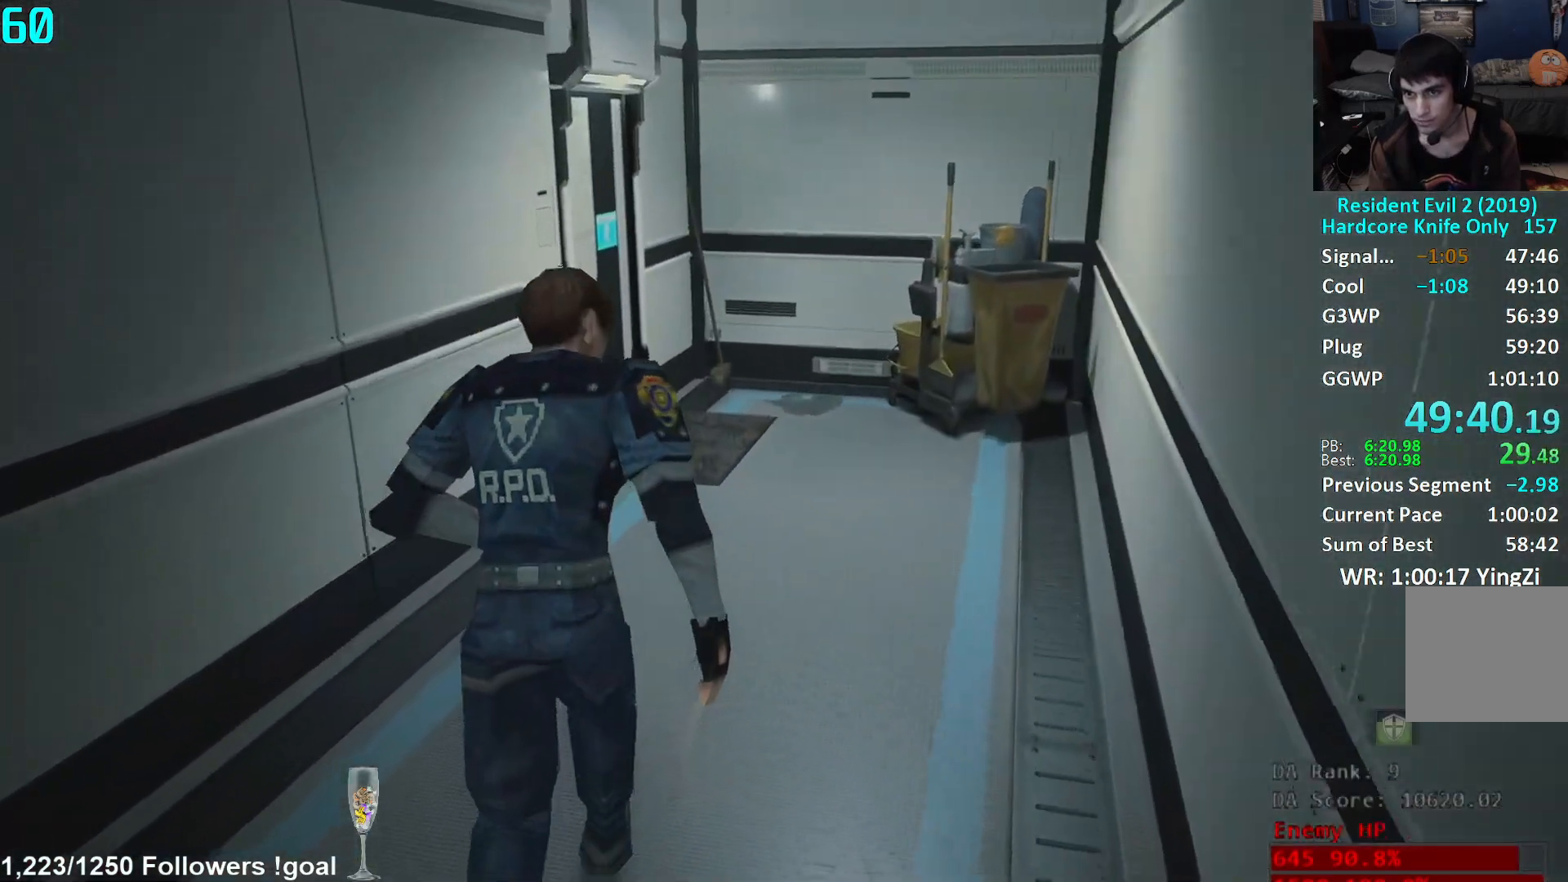
{"buttons": [], "left_stick": "up", "right_stick": "down-left", "events": [[50, "right_stick", "center"], [150, "right_stick", "left"], [300, "right_stick", "center"], [350, "right_stick", "down-left"]]}
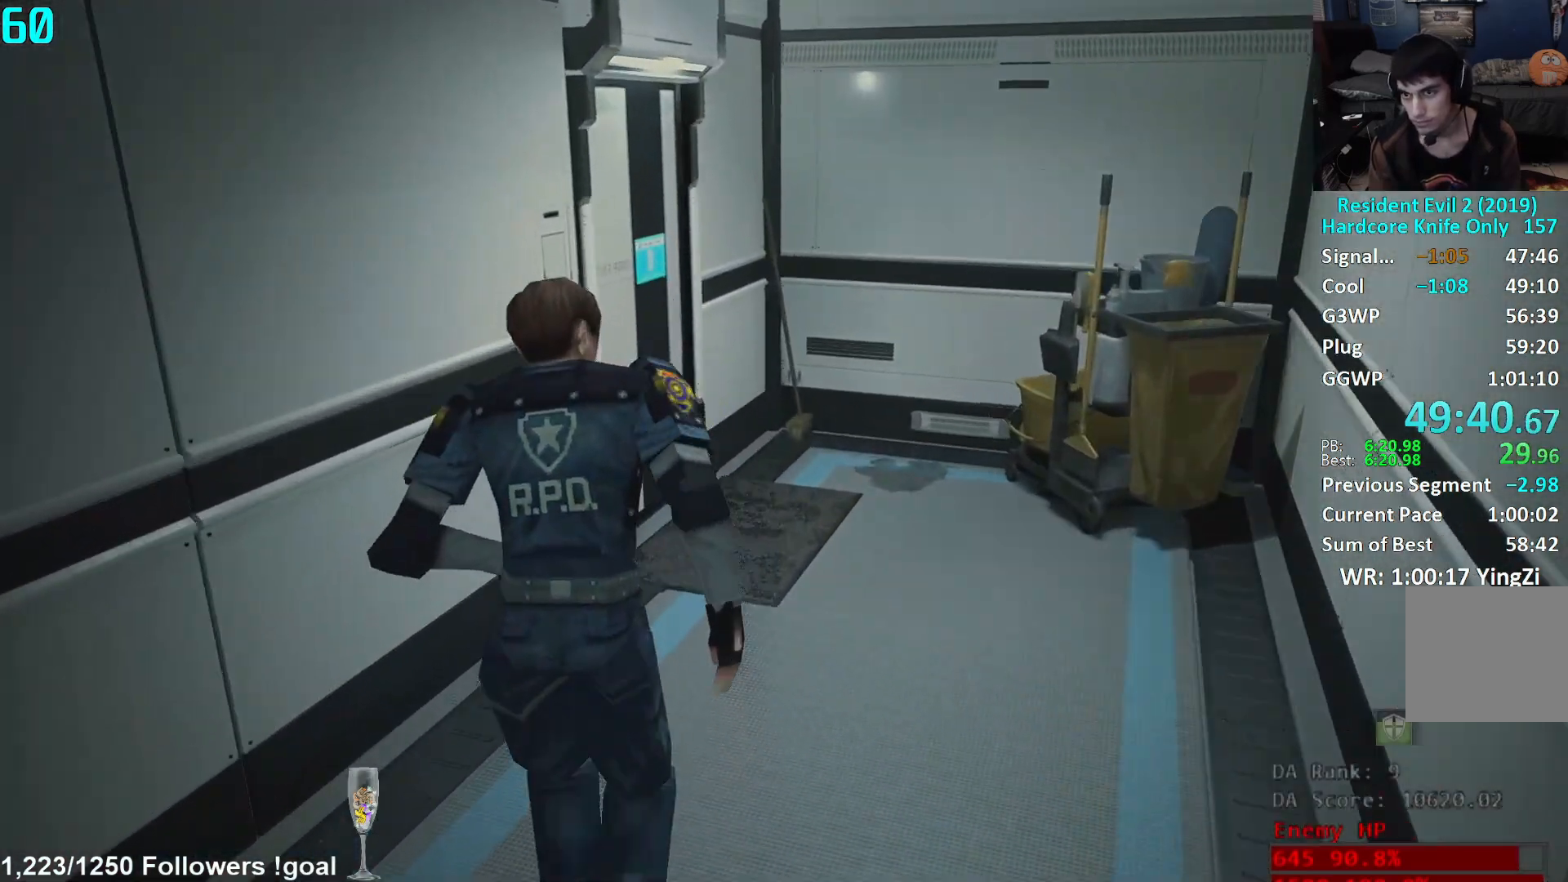
{"buttons": [], "left_stick": "up", "right_stick": "down-left", "events": []}
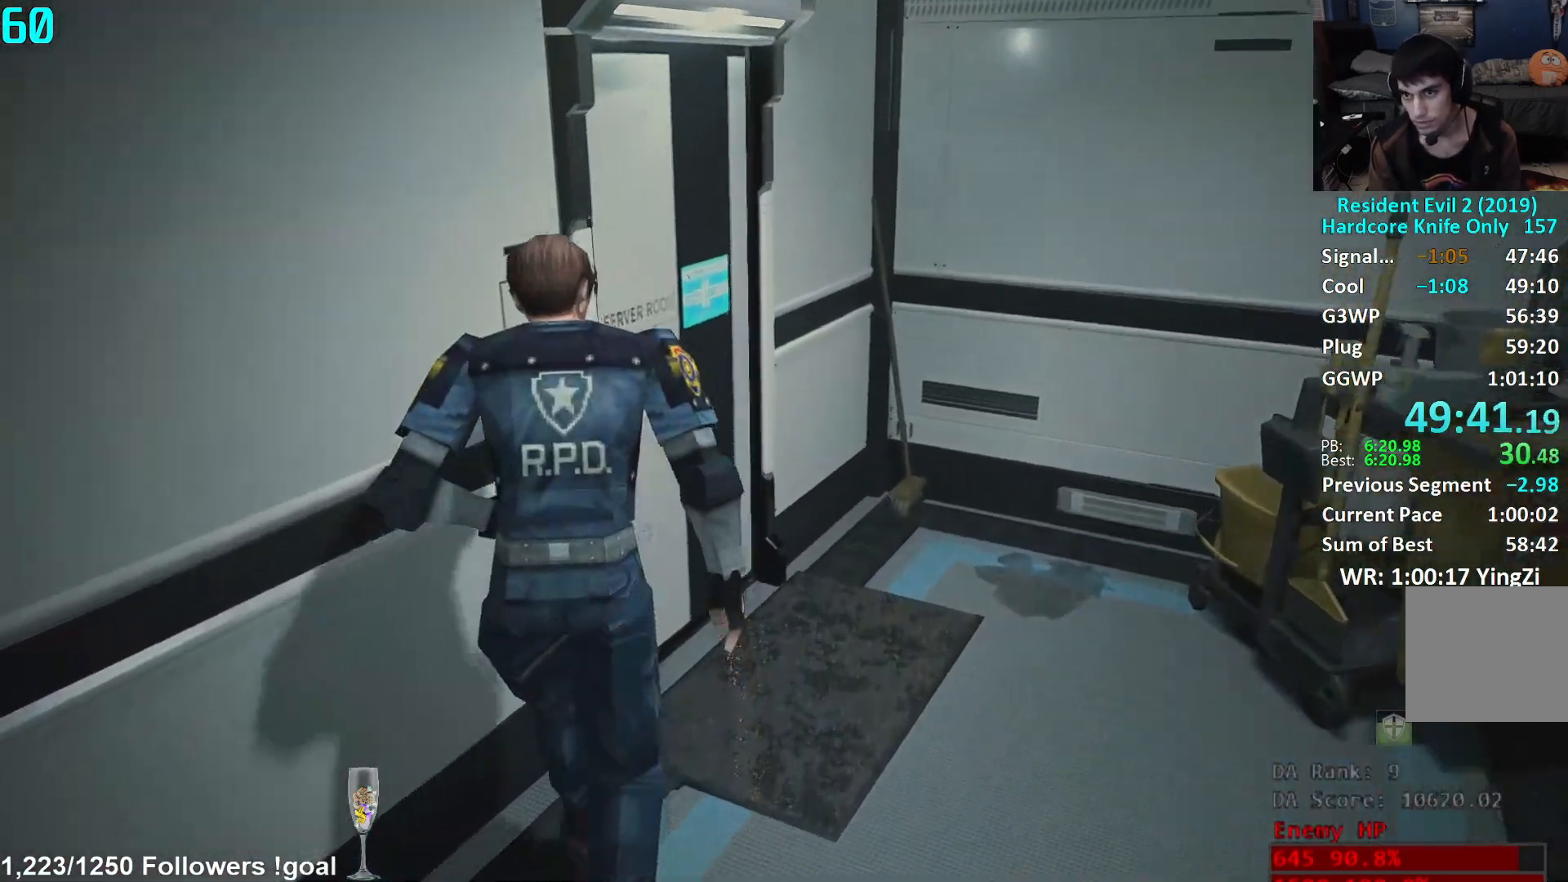
{"buttons": [], "left_stick": "up", "right_stick": "left", "events": [[250, "right_stick", "left"]]}
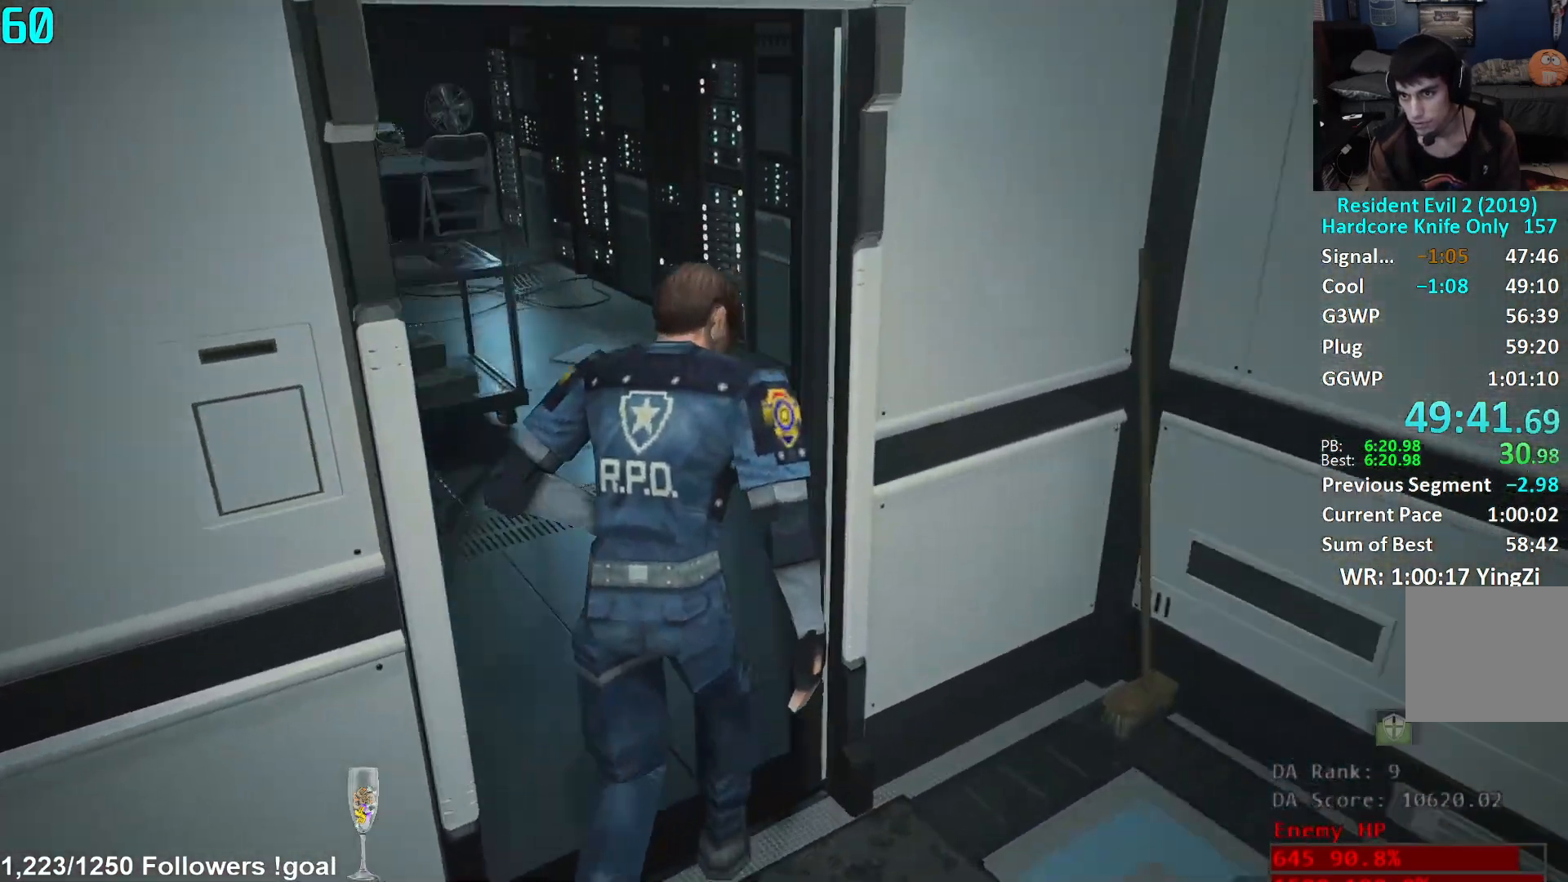
{"buttons": [], "left_stick": "up", "right_stick": "left", "events": [[67, "right_stick", "center"], [184, "right_stick", "left"], [300, "right_stick", "center"], [434, "right_stick", "left"]]}
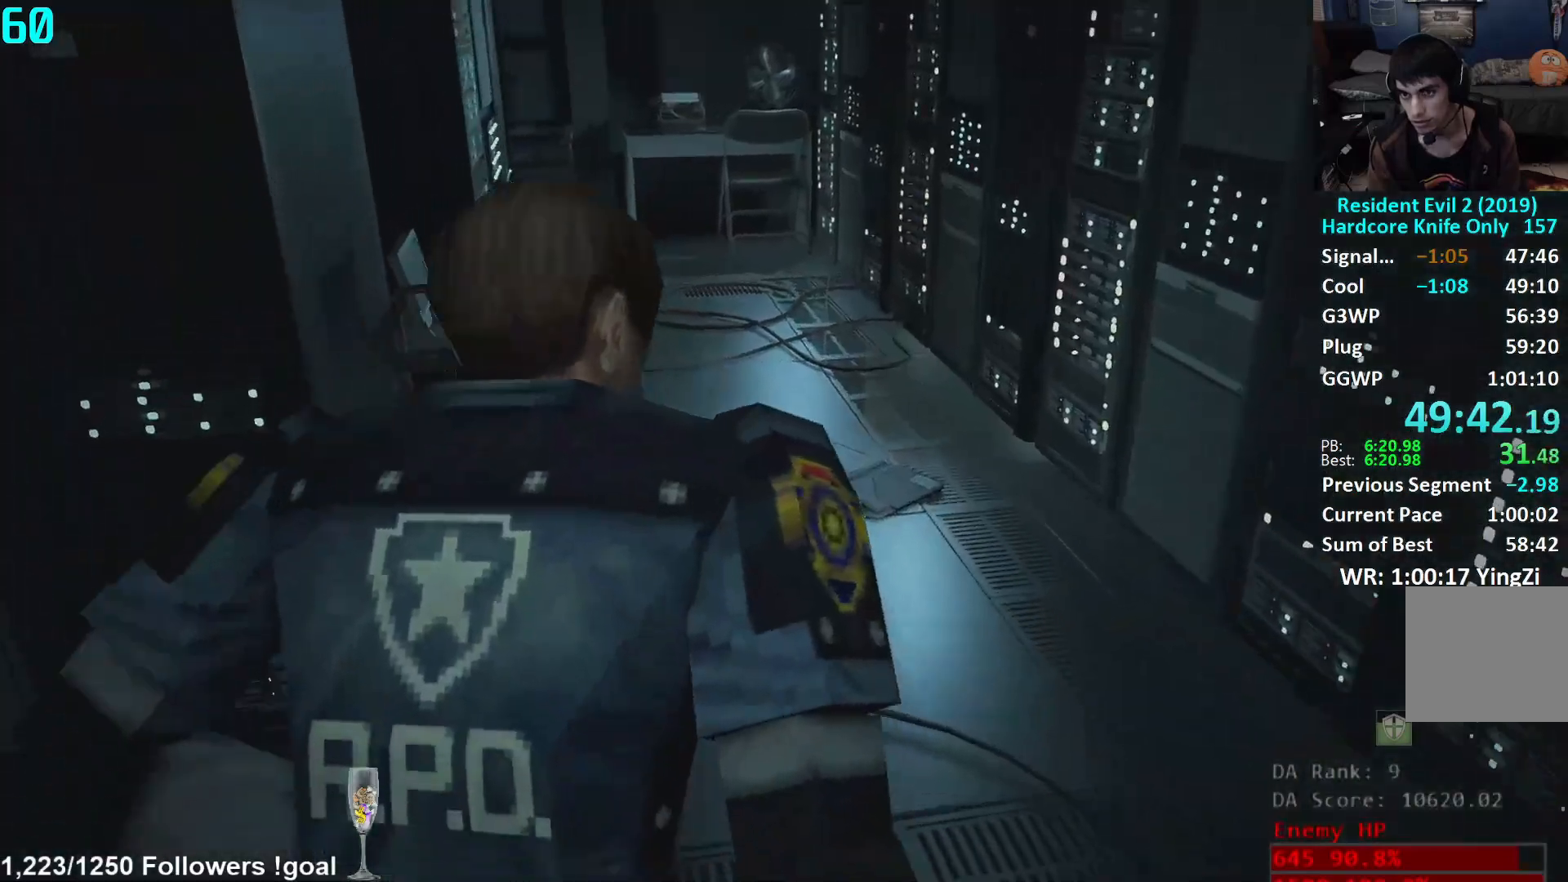
{"buttons": [], "left_stick": "up", "right_stick": "center", "events": [[16, "right_stick", "center"], [300, "right_stick", "down-left"], [483, "right_stick", "center"]]}
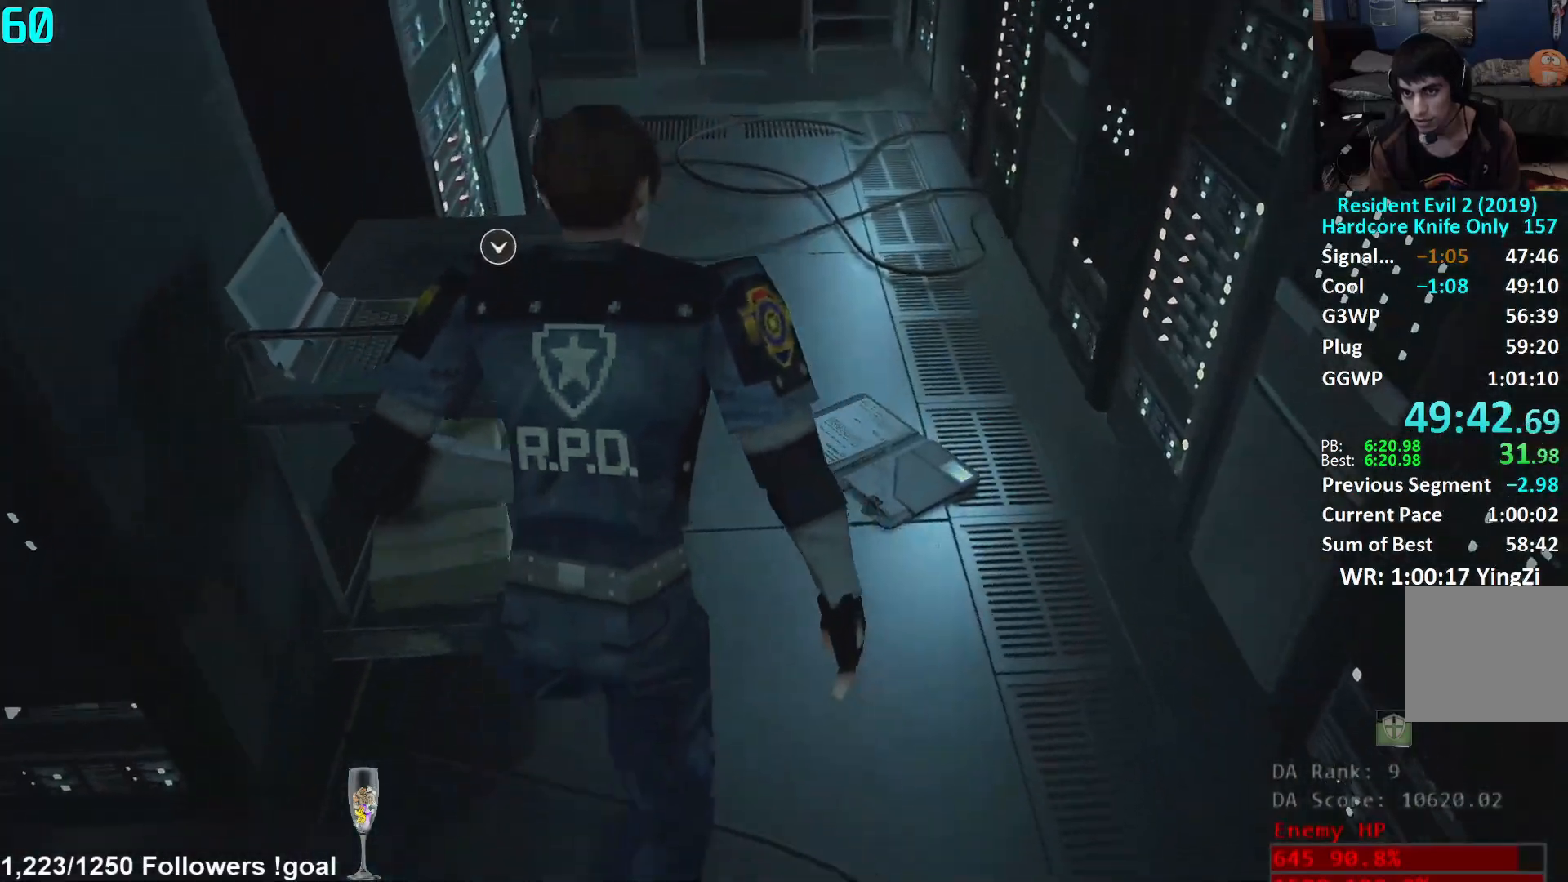
{"buttons": ["A"], "left_stick": "center", "right_stick": "center", "events": [[84, "A", "down"], [167, "A", "up"], [217, "A", "down"], [217, "left_stick", "center"], [300, "A", "up"], [350, "A", "down"], [434, "A", "up"], [484, "A", "down"]]}
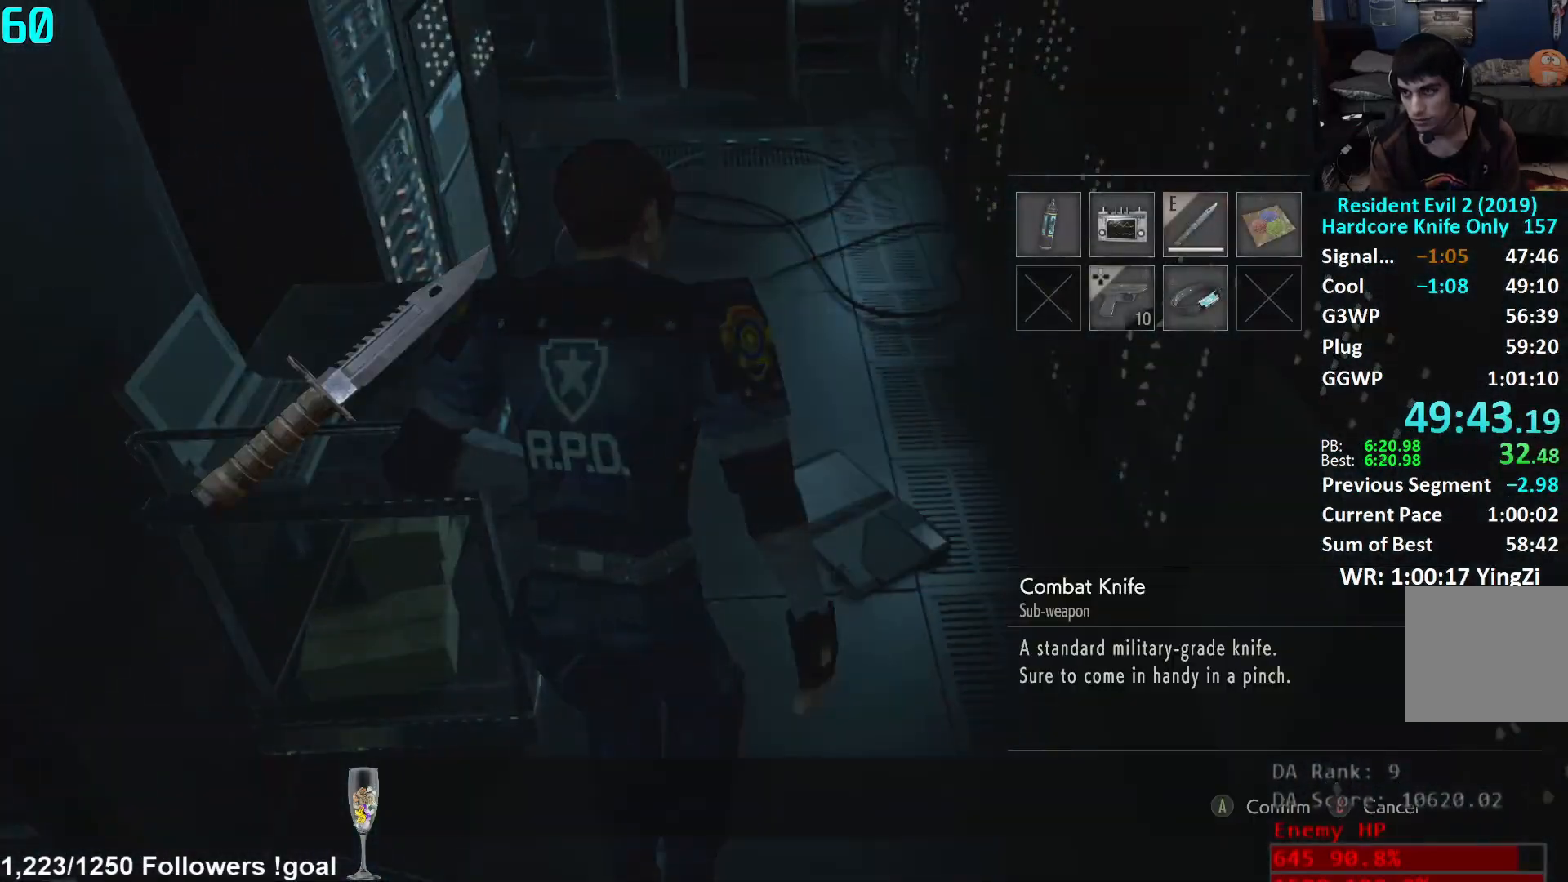
{"buttons": [], "left_stick": "down", "right_stick": "left", "events": [[66, "A", "up"], [300, "left_stick", "down"], [300, "right_stick", "left"], [333, "L3", "down"], [500, "L3", "up"]]}
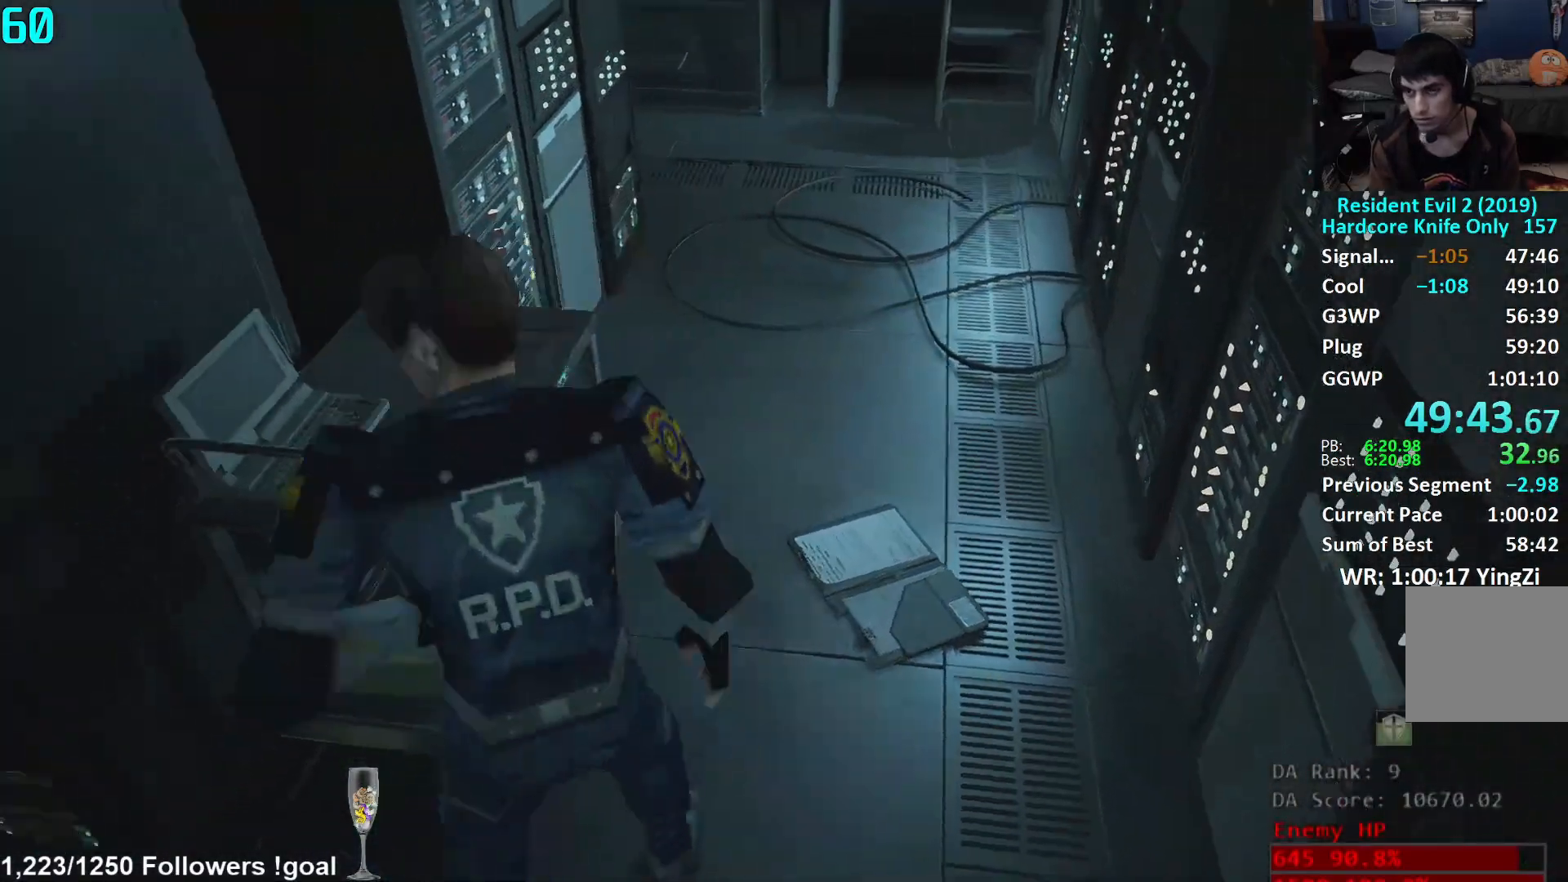
{"buttons": [], "left_stick": "up-left", "right_stick": "left", "events": [[50, "left_stick", "down-left"], [317, "left_stick", "left"], [484, "left_stick", "up-left"]]}
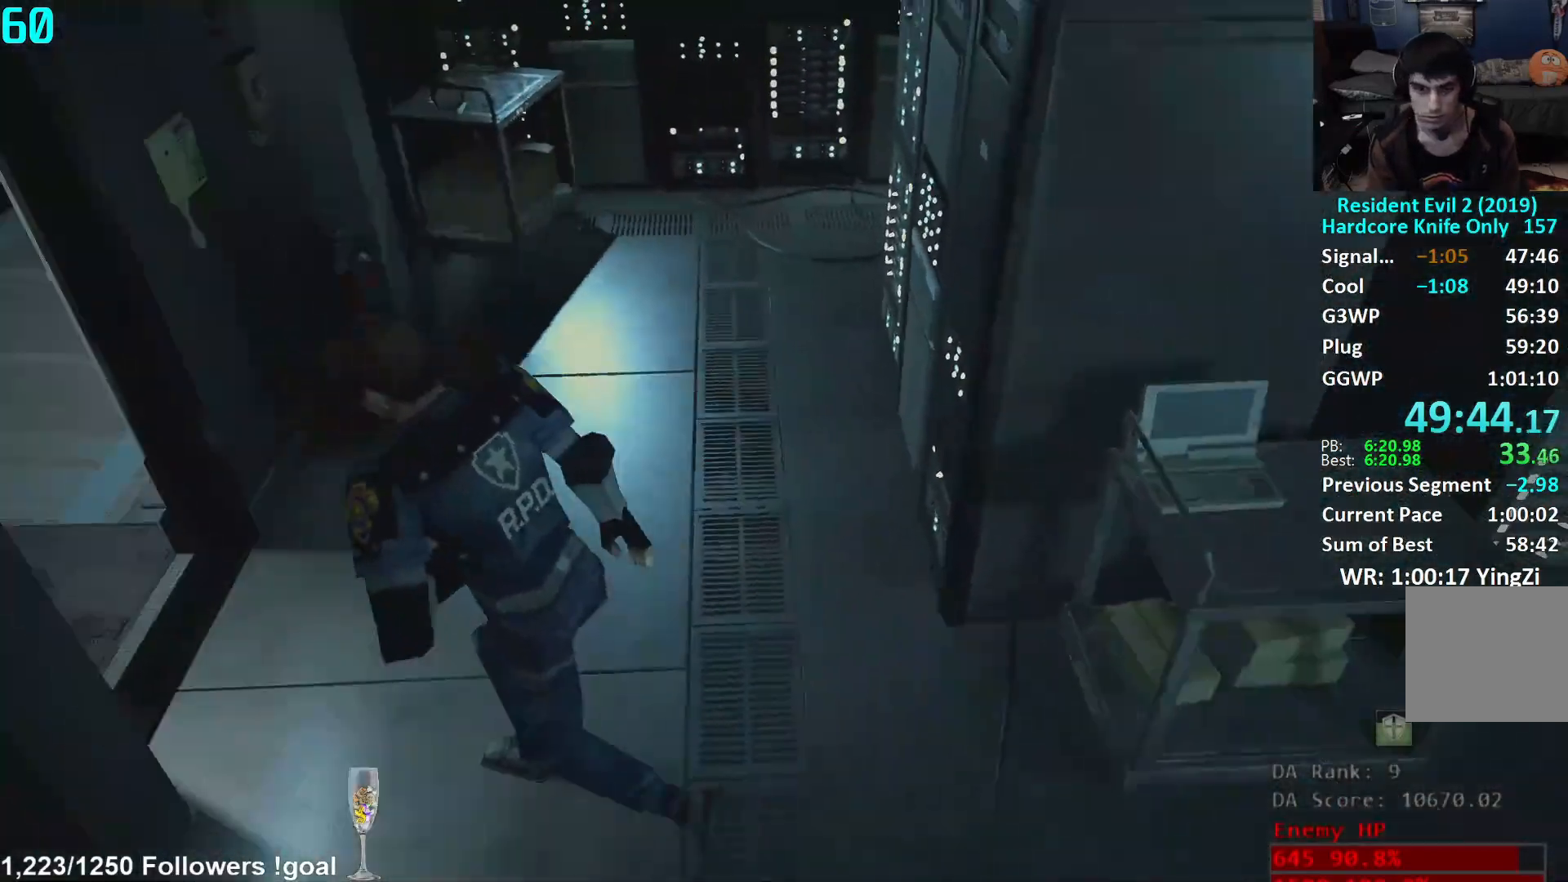
{"buttons": [], "left_stick": "up", "right_stick": "right", "events": [[133, "right_stick", "center"], [216, "right_stick", "left"], [333, "right_stick", "center"], [400, "left_stick", "up"], [483, "right_stick", "right"]]}
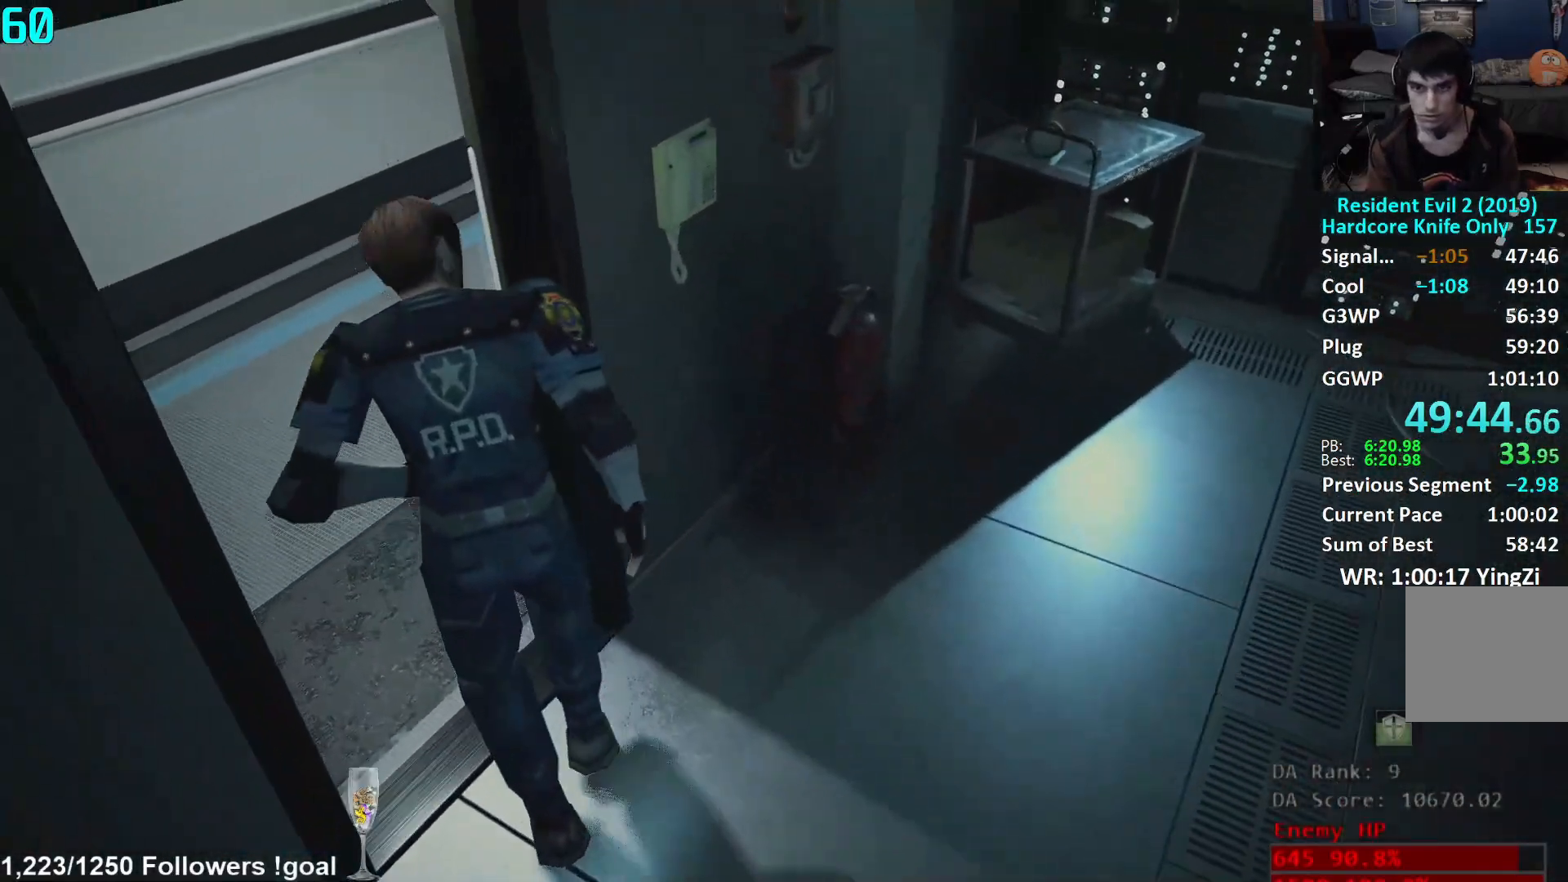
{"buttons": [], "left_stick": "up", "right_stick": "up-right", "events": [[334, "right_stick", "center"], [400, "right_stick", "up-right"]]}
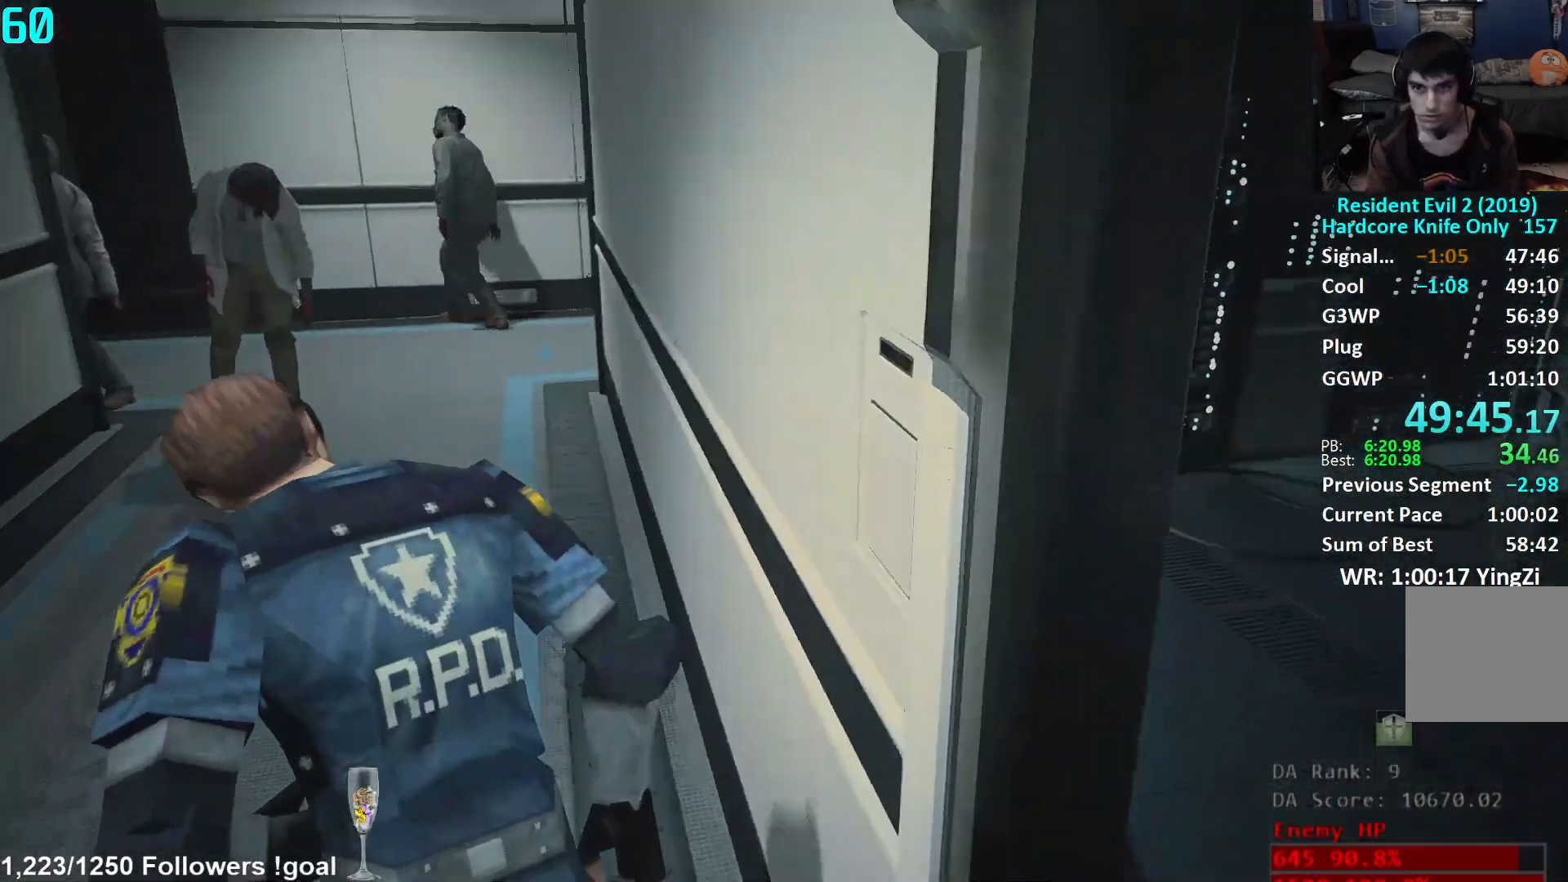
{"buttons": [], "left_stick": "up", "right_stick": "down", "events": [[16, "right_stick", "center"], [450, "right_stick", "down"]]}
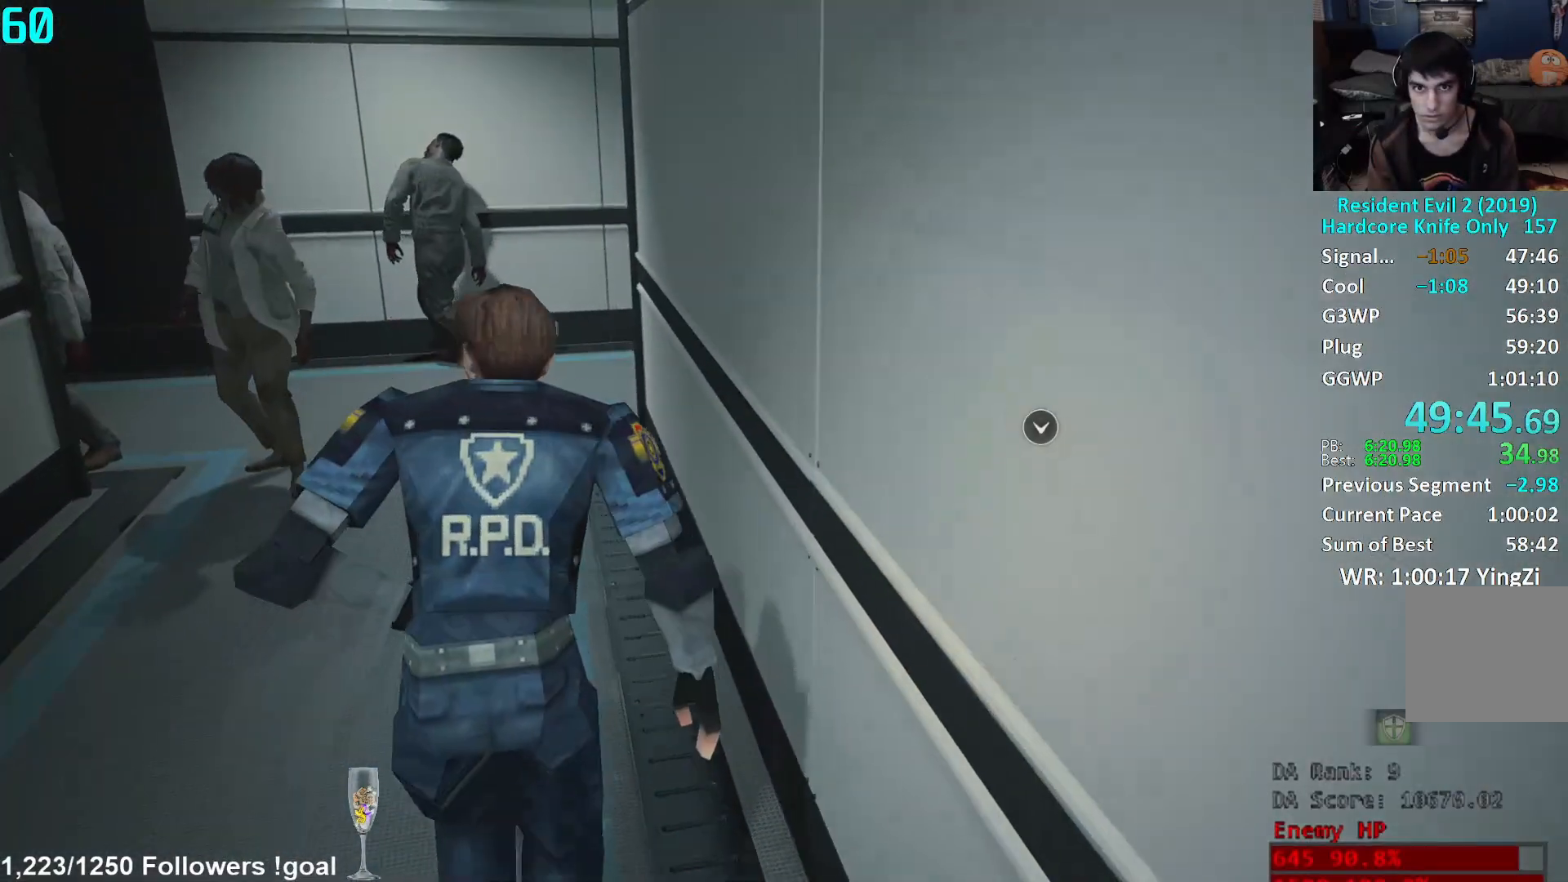
{"buttons": [], "left_stick": "up", "right_stick": "down-right", "events": [[484, "right_stick", "down-right"]]}
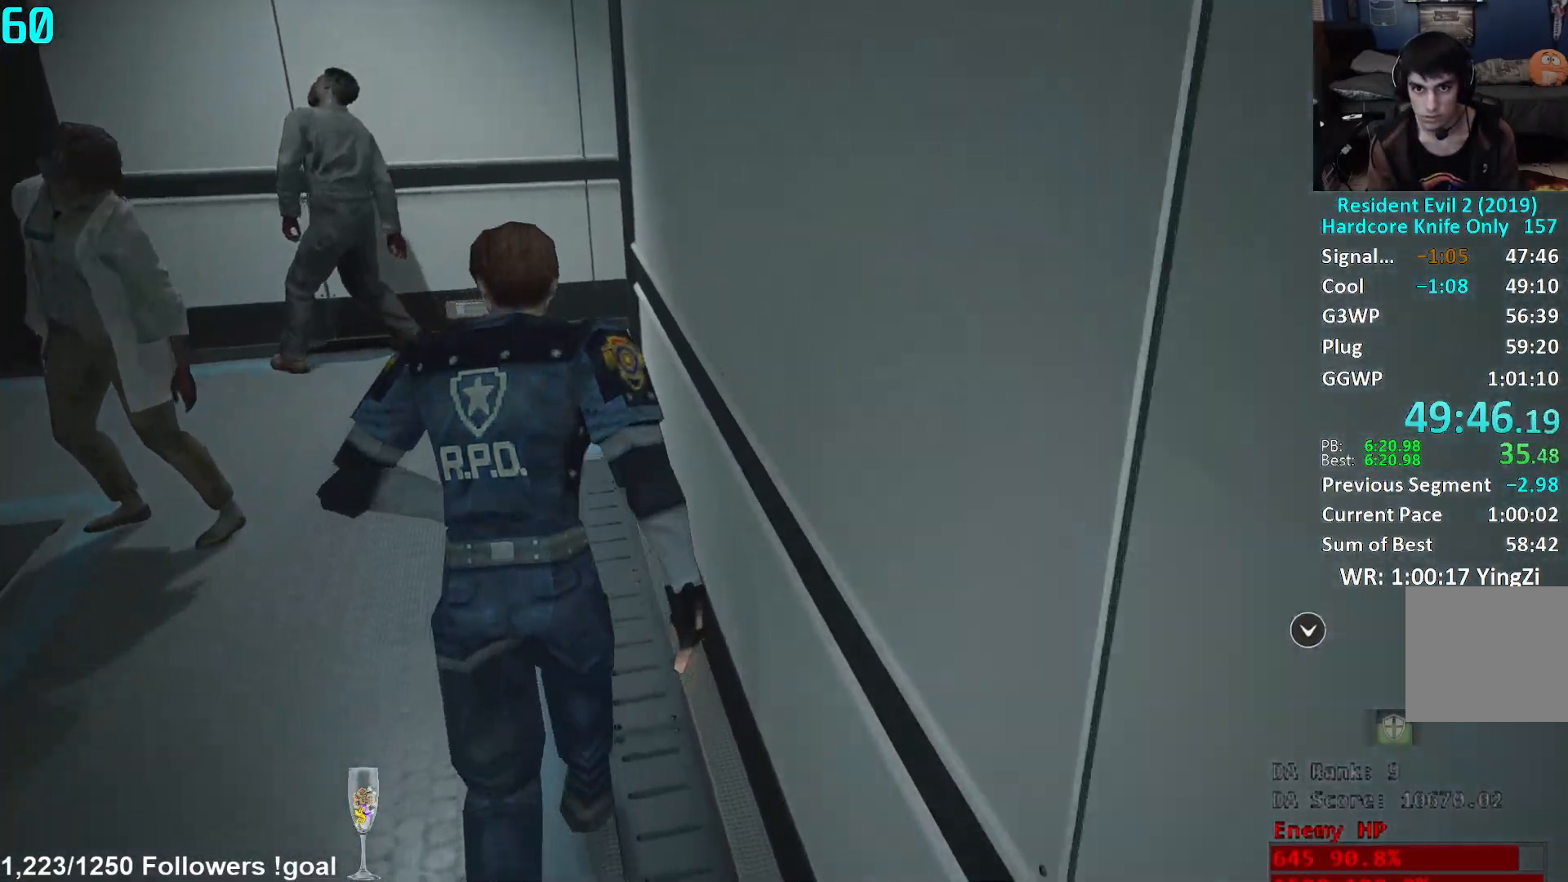
{"buttons": [], "left_stick": "up", "right_stick": "down-right", "events": []}
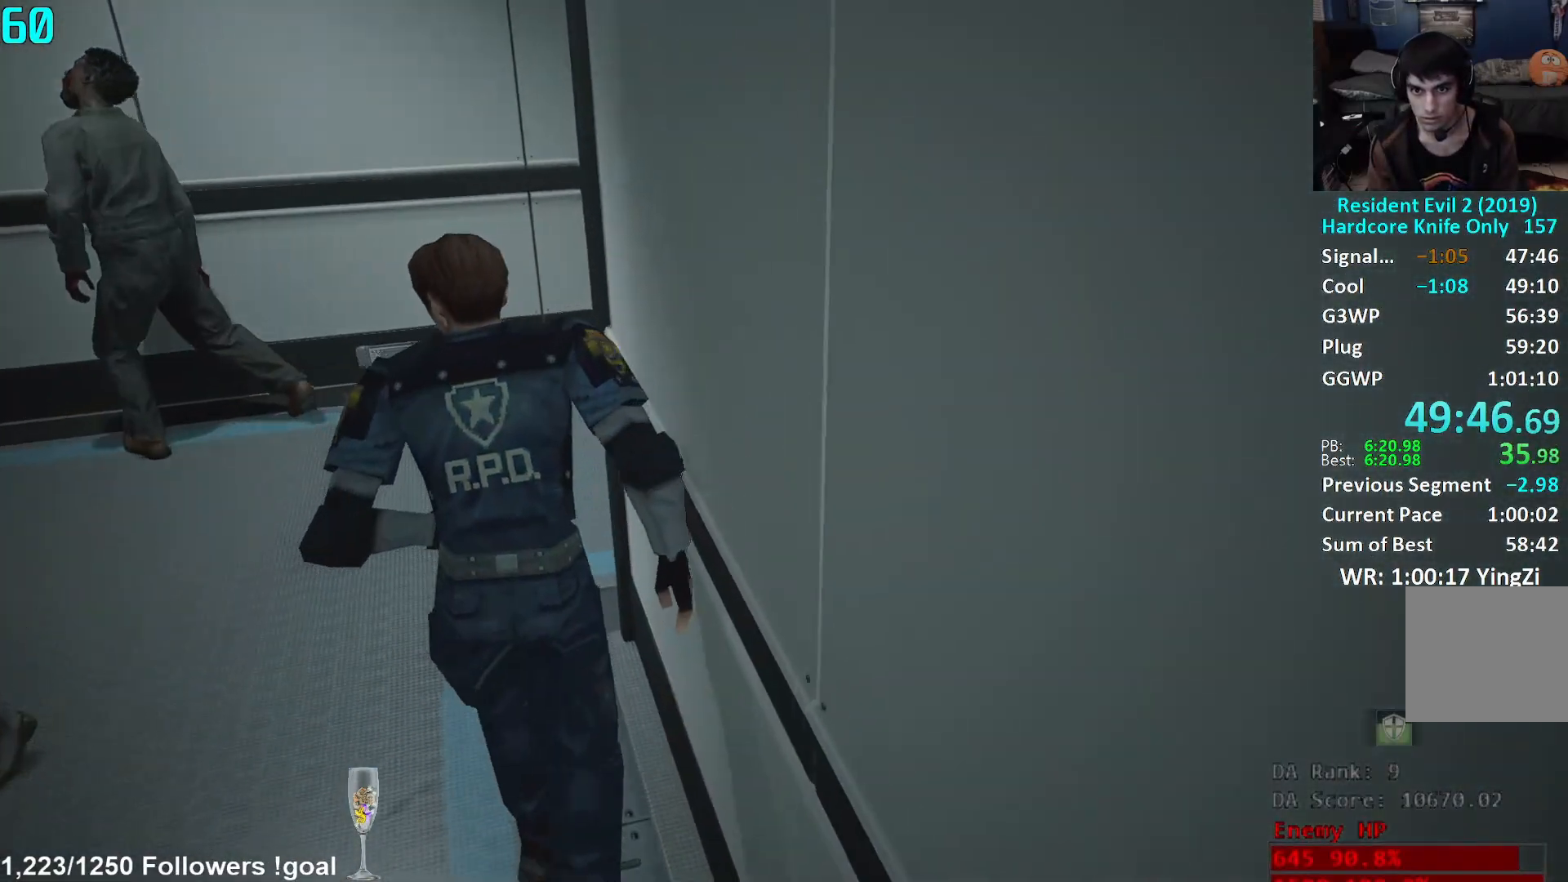
{"buttons": [], "left_stick": "up", "right_stick": "right", "events": [[117, "right_stick", "right"]]}
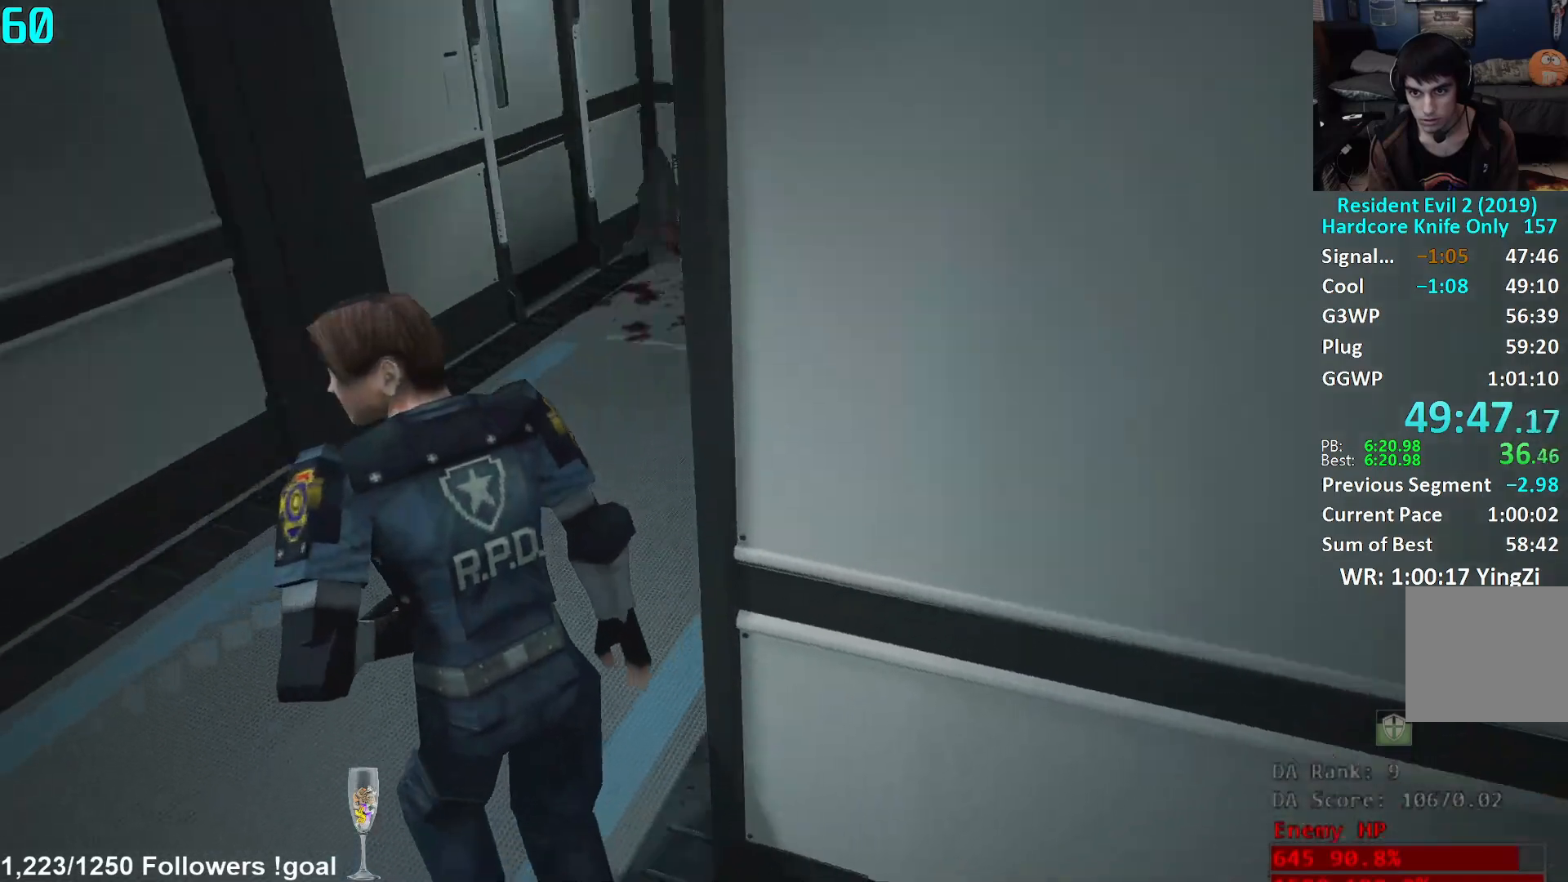
{"buttons": [], "left_stick": "up", "right_stick": "center", "events": [[50, "right_stick", "center"], [333, "right_stick", "left"], [467, "right_stick", "center"]]}
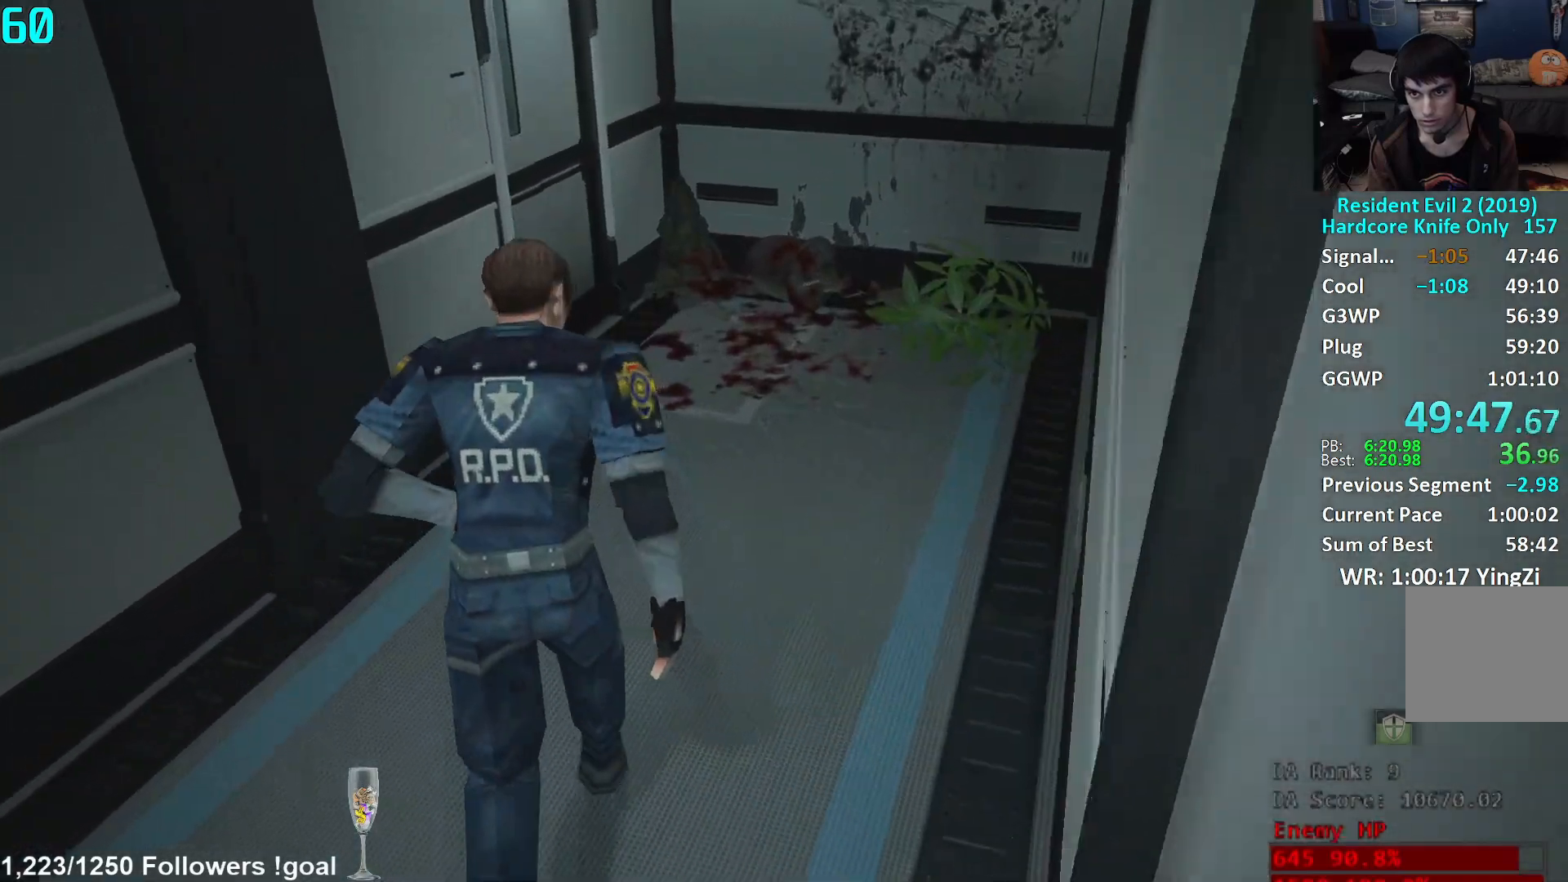
{"buttons": [], "left_stick": "up", "right_stick": "left", "events": [[250, "right_stick", "left"]]}
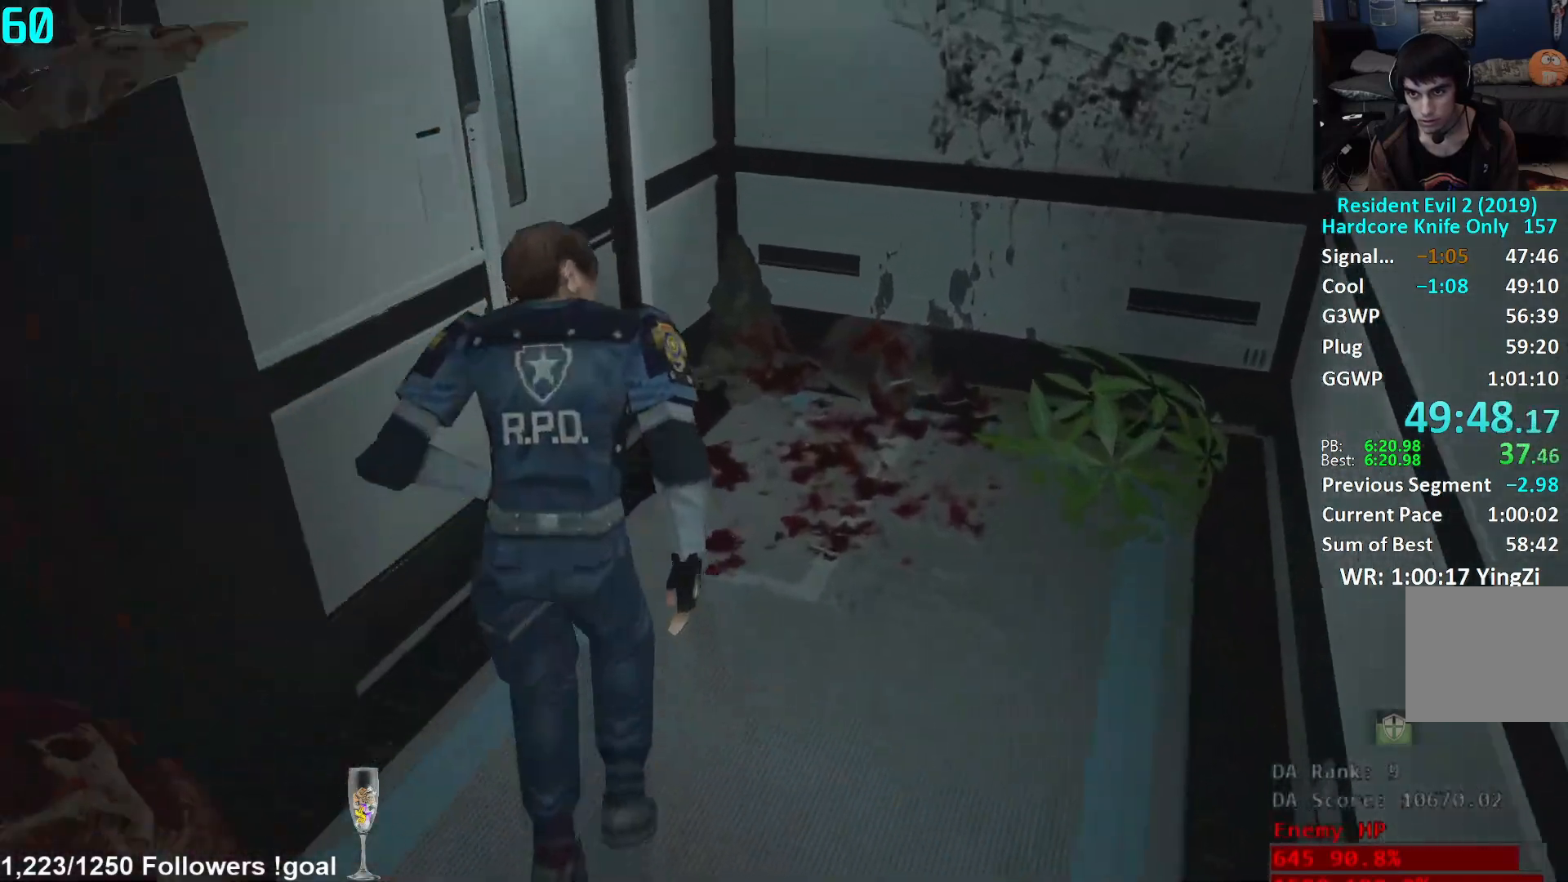
{"buttons": [], "left_stick": "up", "right_stick": "left", "events": []}
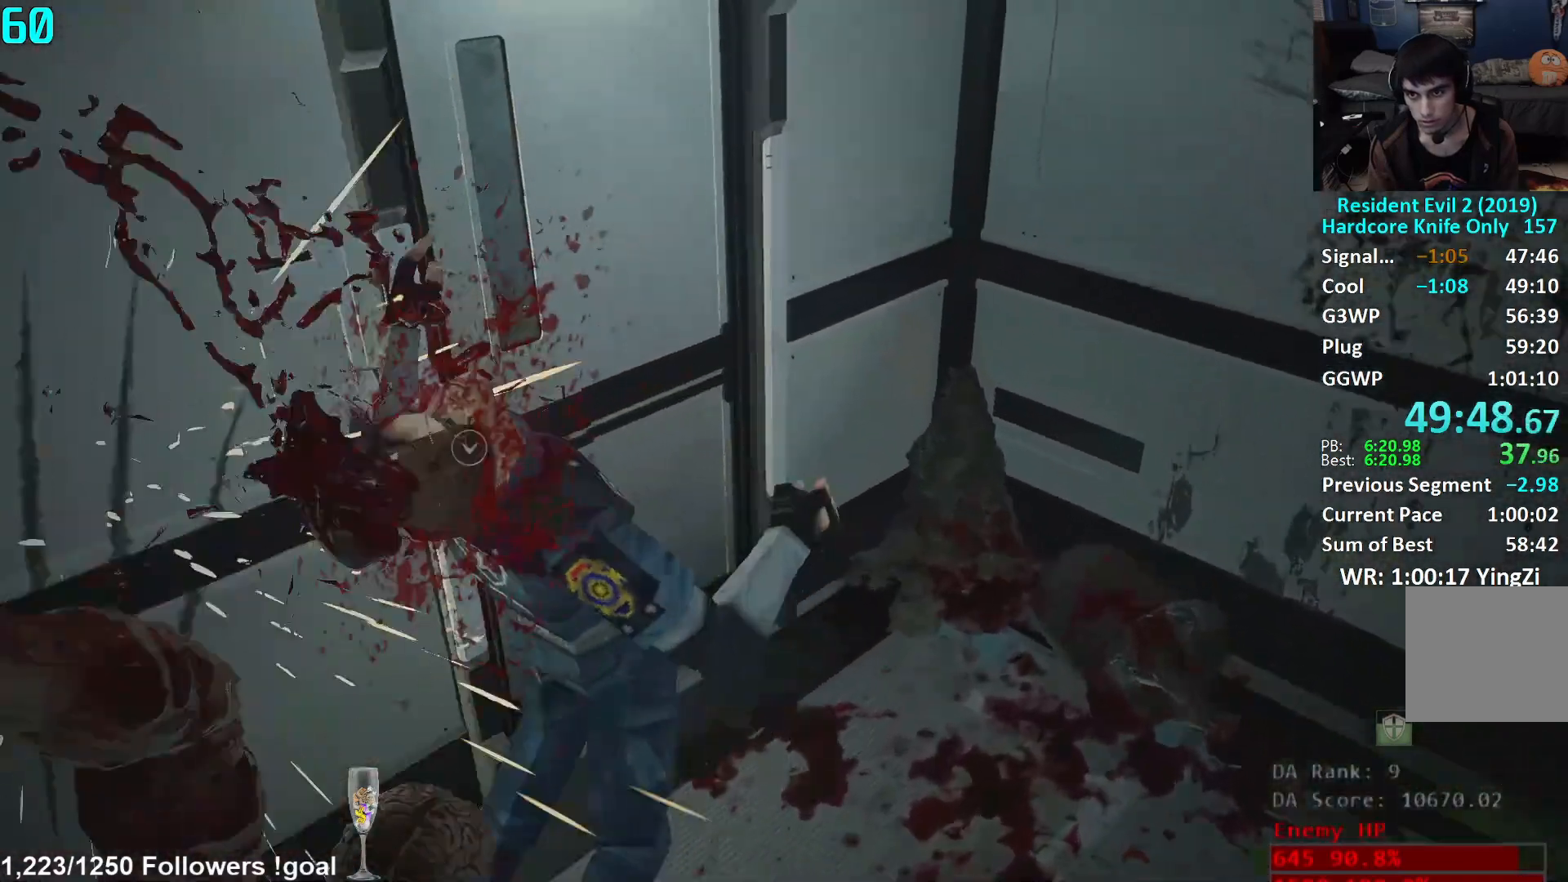
{"buttons": [], "left_stick": "up-left", "right_stick": "left", "events": [[234, "left_stick", "center"], [317, "right_stick", "center"], [400, "right_stick", "left"], [451, "left_stick", "up-left"]]}
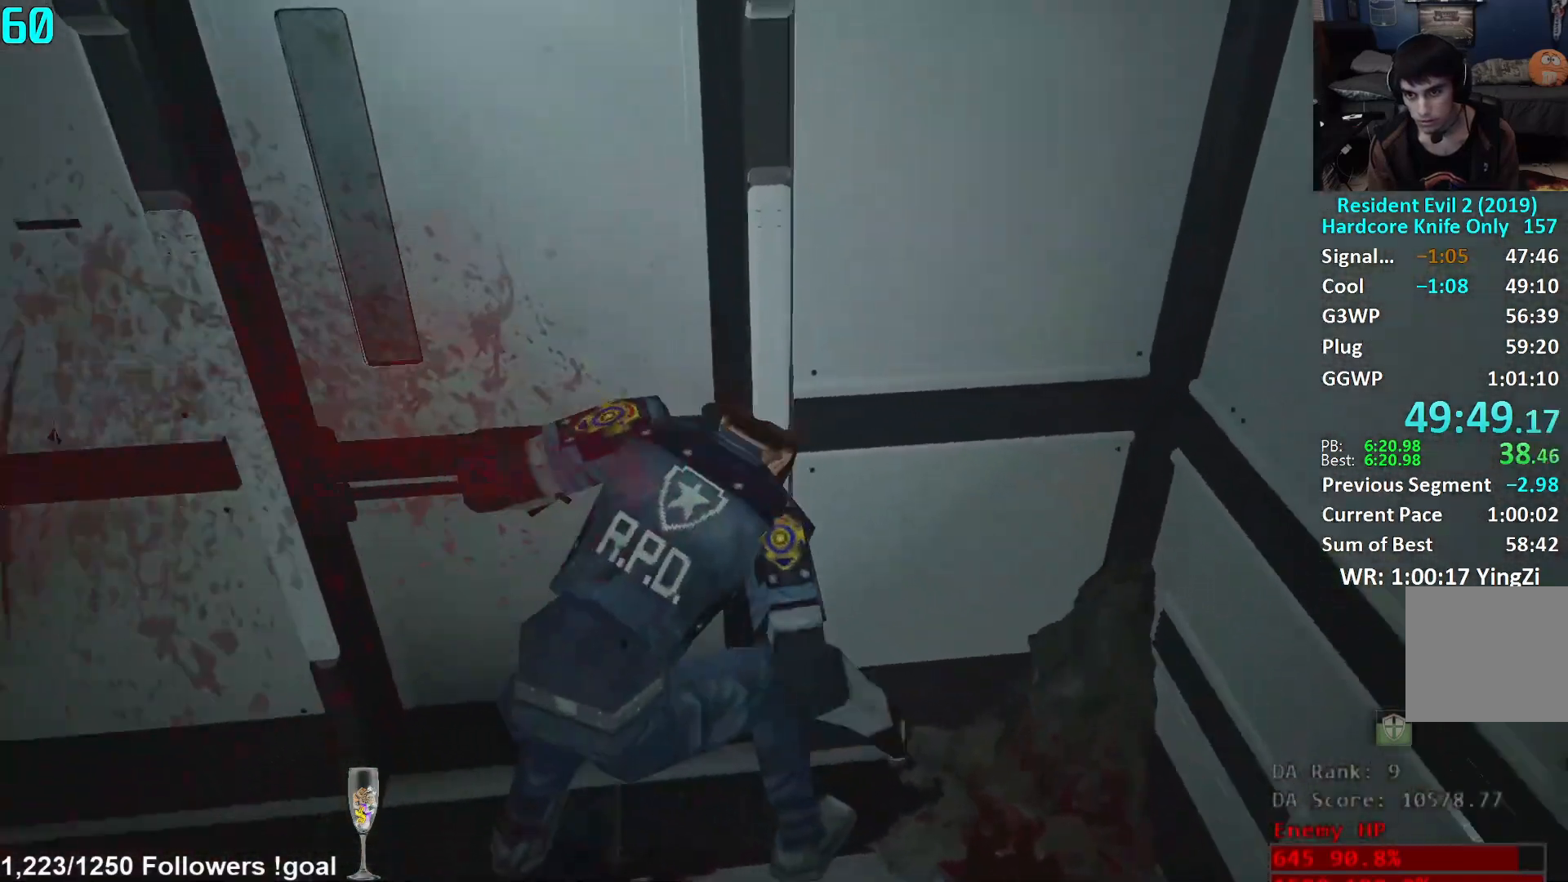
{"buttons": [], "left_stick": "up-left", "right_stick": "center", "events": [[16, "right_stick", "center"], [100, "right_stick", "left"], [233, "right_stick", "center"], [317, "right_stick", "left"], [417, "right_stick", "center"]]}
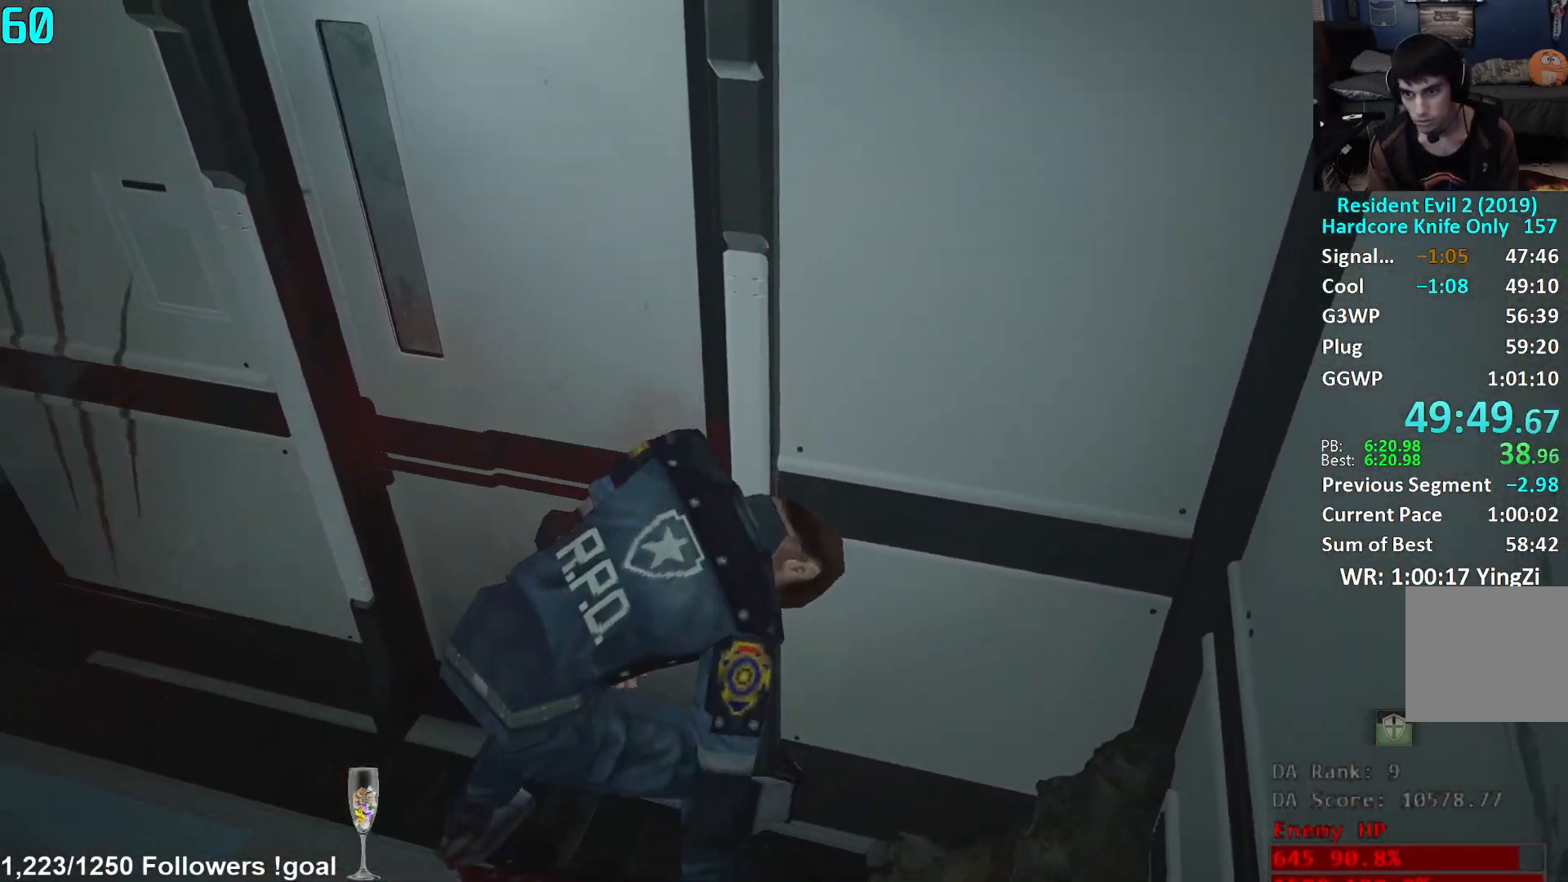
{"buttons": [], "left_stick": "up-left", "right_stick": "center", "events": [[367, "L3", "down"], [467, "L3", "up"]]}
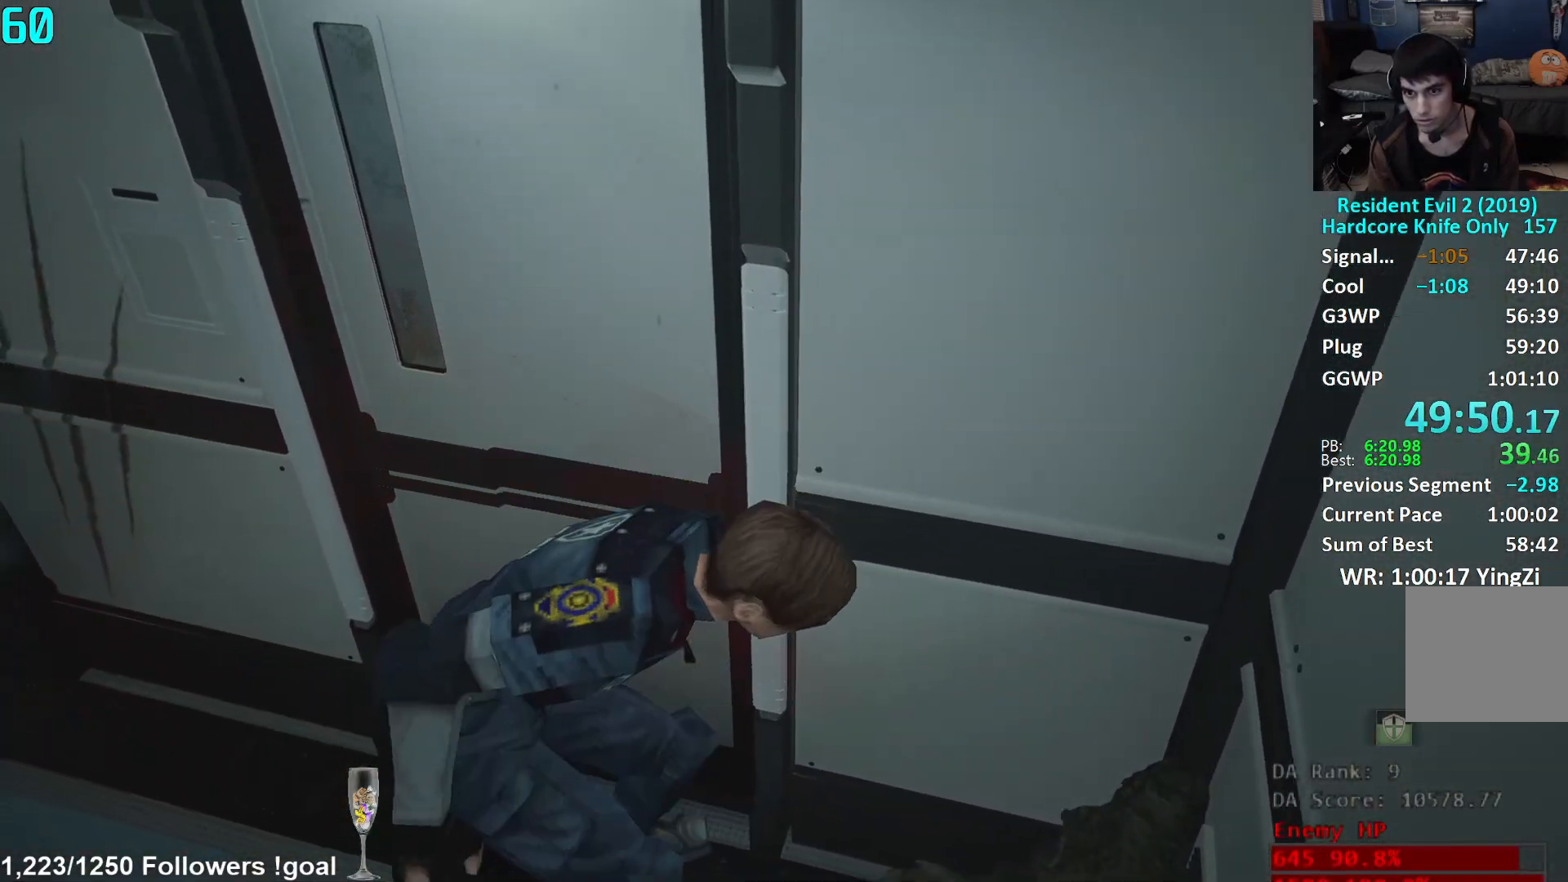
{"buttons": ["L3"], "left_stick": "up-left", "right_stick": "center", "events": [[33, "L3", "down"], [116, "L3", "up"], [133, "A", "down"], [200, "L3", "down"], [216, "A", "up"], [250, "L3", "up"], [267, "A", "down"], [350, "A", "up"], [350, "L3", "down"], [417, "A", "down"], [417, "L3", "up"], [483, "A", "up"], [483, "L3", "down"]]}
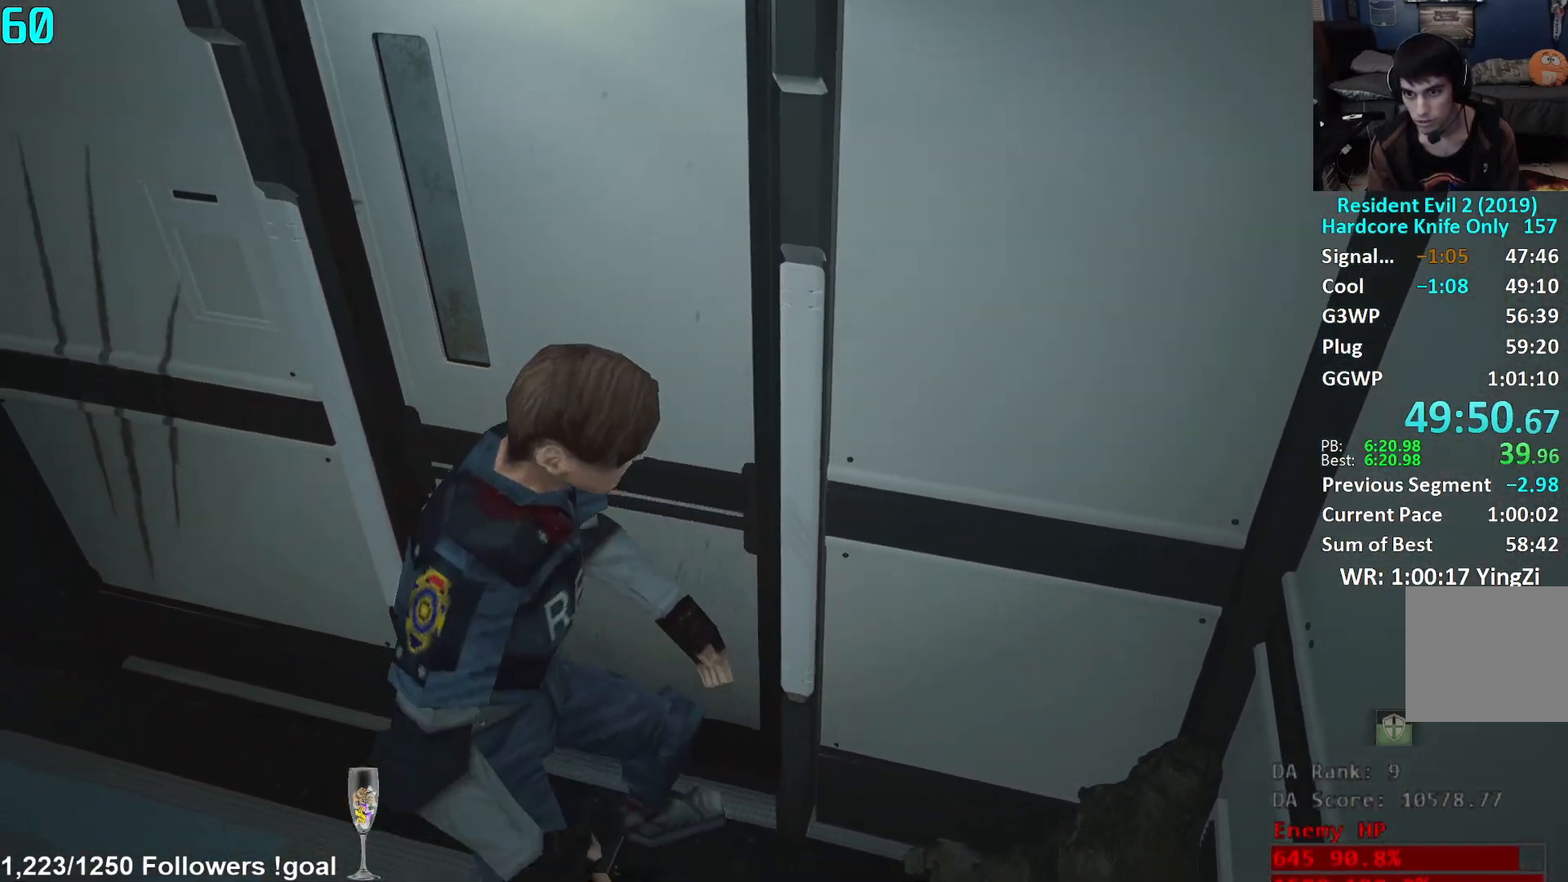
{"buttons": [], "left_stick": "up-left", "right_stick": "left", "events": [[50, "A", "down"], [50, "L3", "up"], [100, "A", "up"], [150, "L3", "down"], [200, "A", "down"], [234, "L3", "up"], [250, "A", "up"], [350, "right_stick", "left"]]}
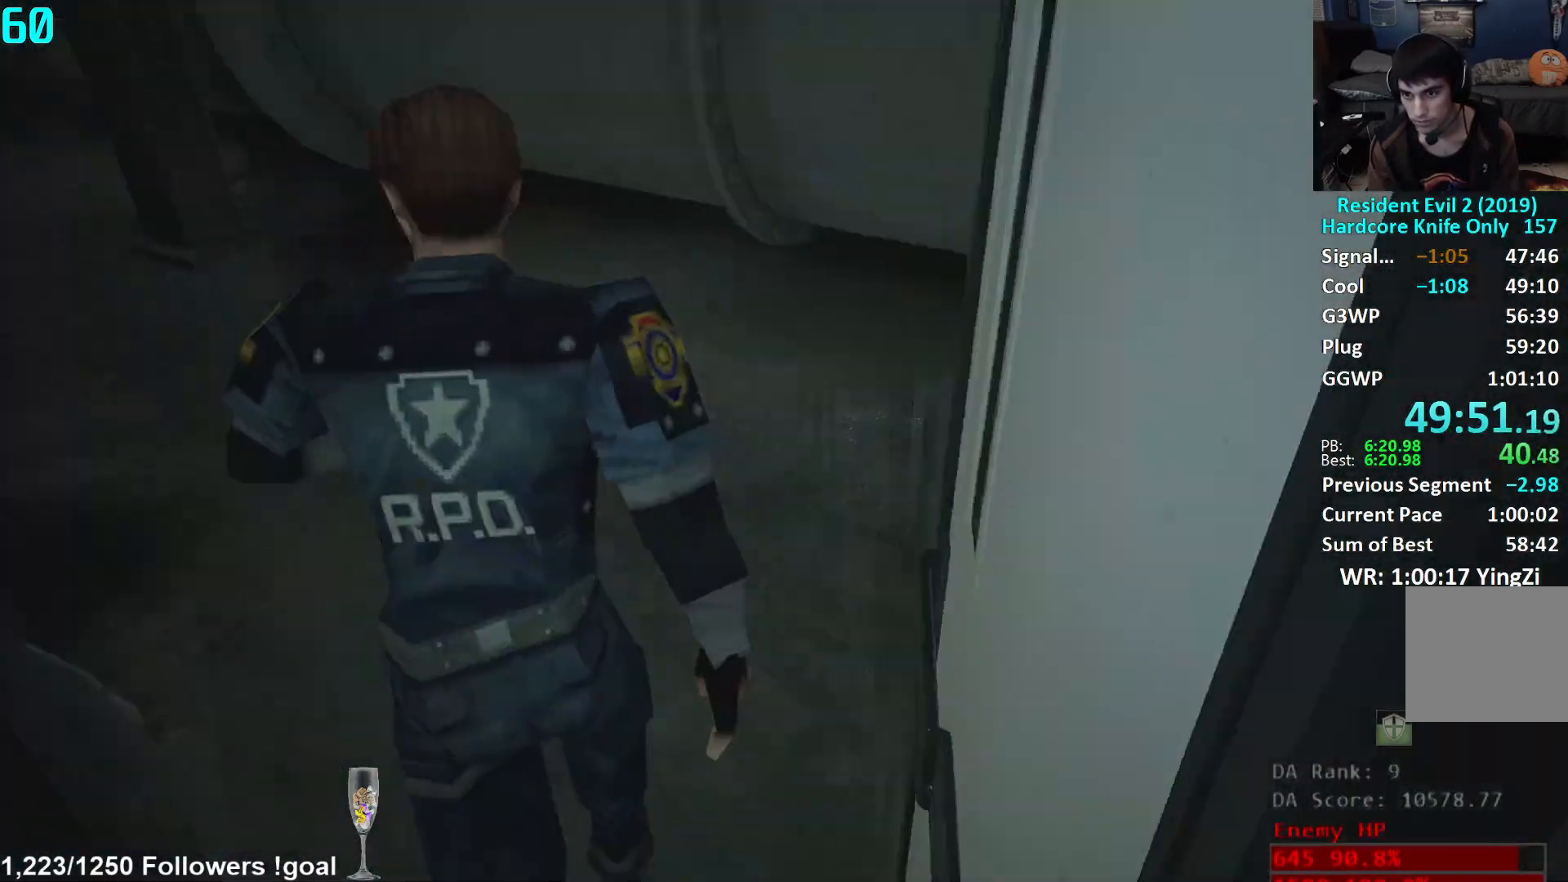
{"buttons": [], "left_stick": "up", "right_stick": "center", "events": [[267, "left_stick", "up"], [333, "right_stick", "center"]]}
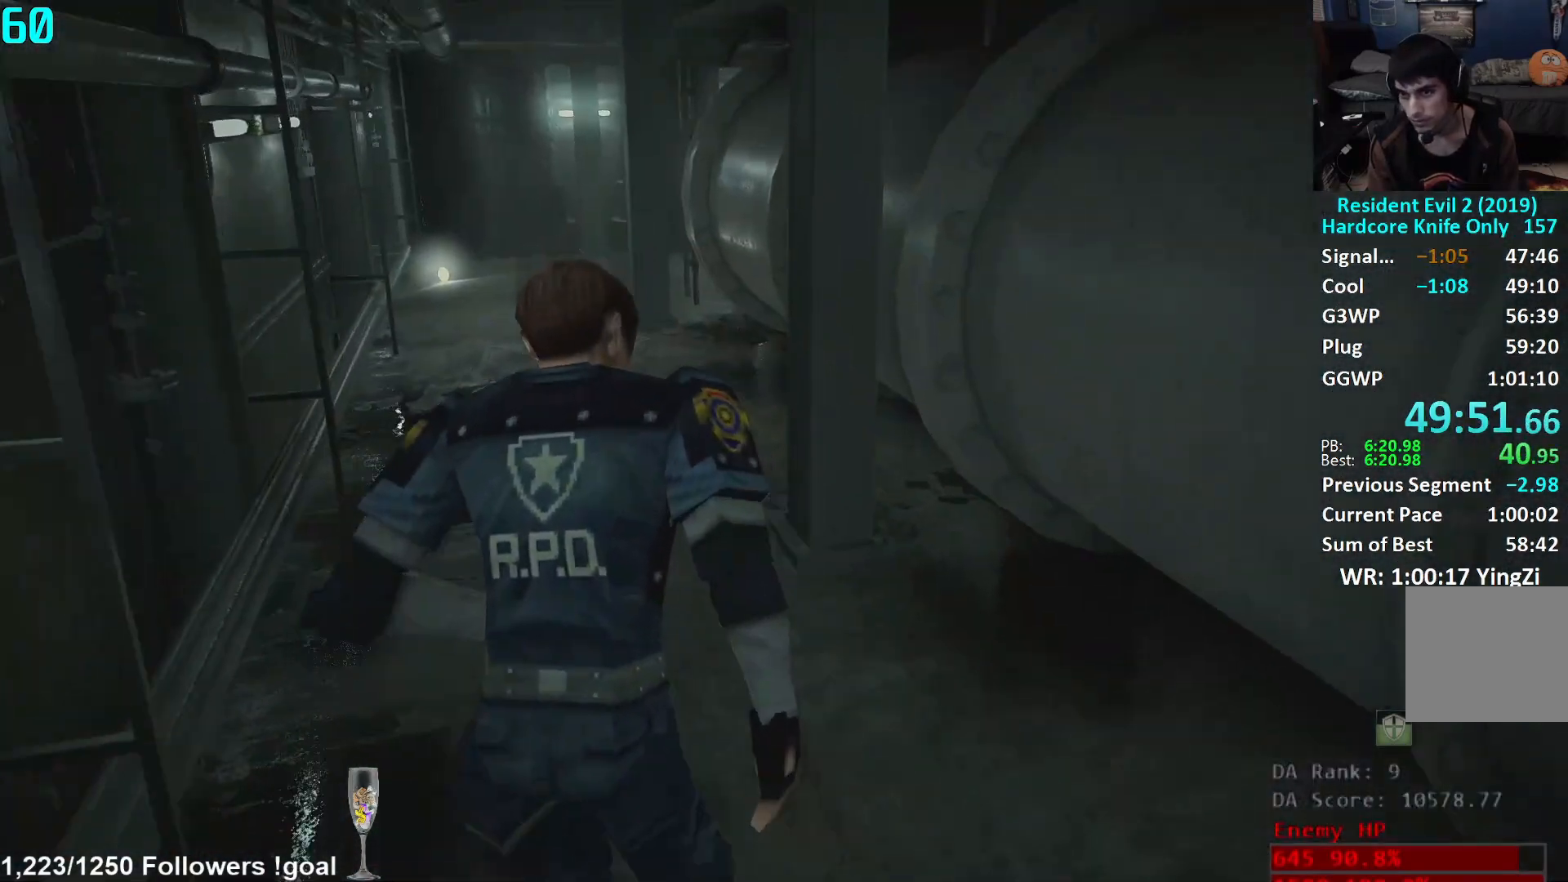
{"buttons": [], "left_stick": "up", "right_stick": "left", "events": [[217, "right_stick", "left"], [334, "right_stick", "center"], [434, "right_stick", "left"]]}
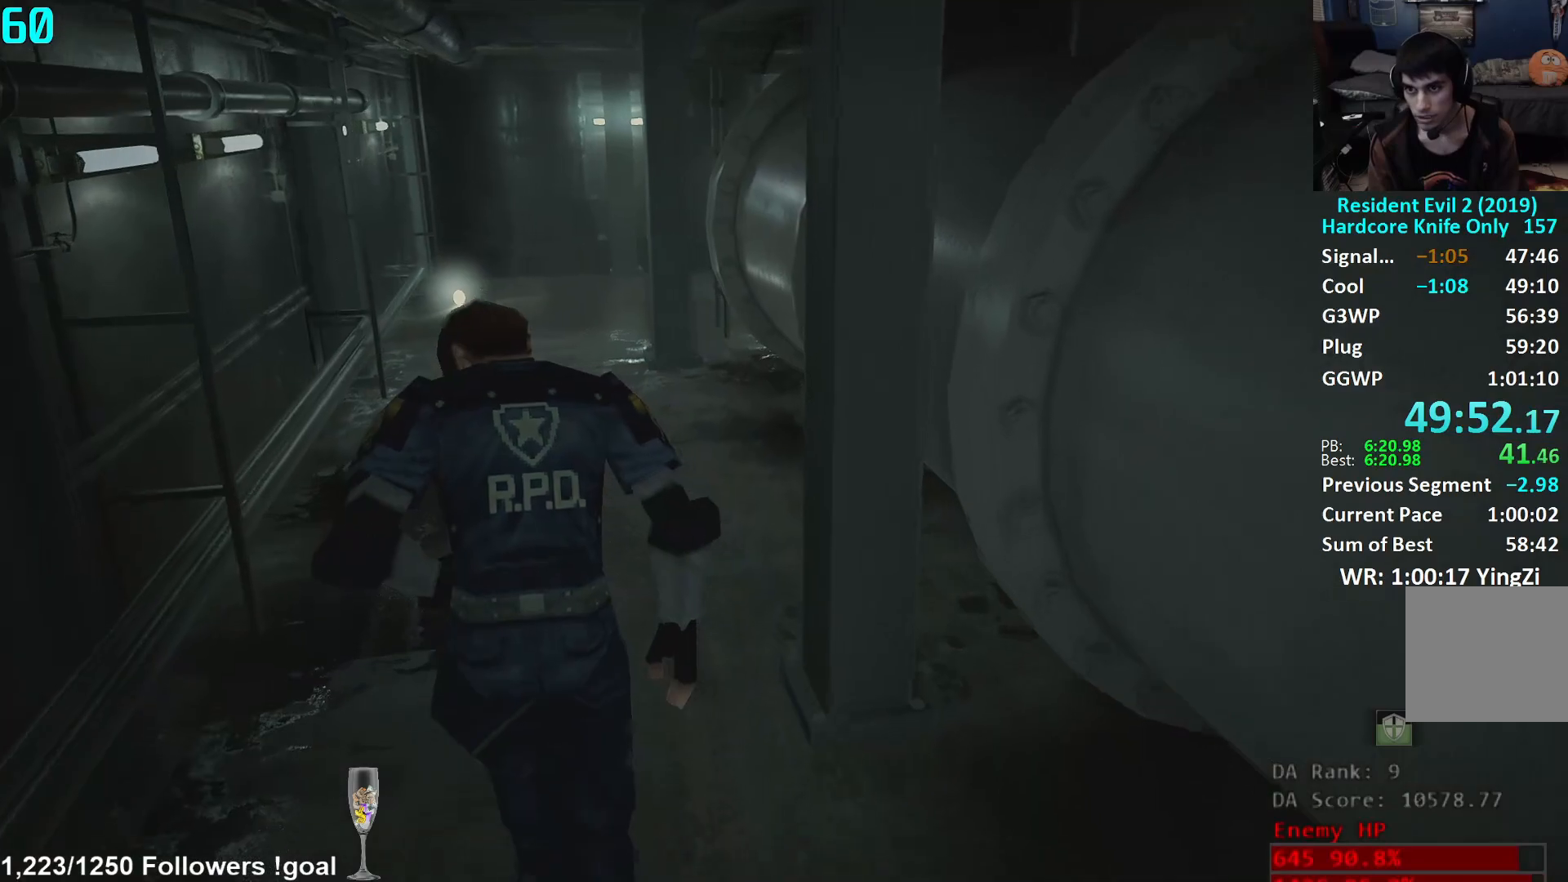
{"buttons": [], "left_stick": "up", "right_stick": "center", "events": [[33, "right_stick", "center"]]}